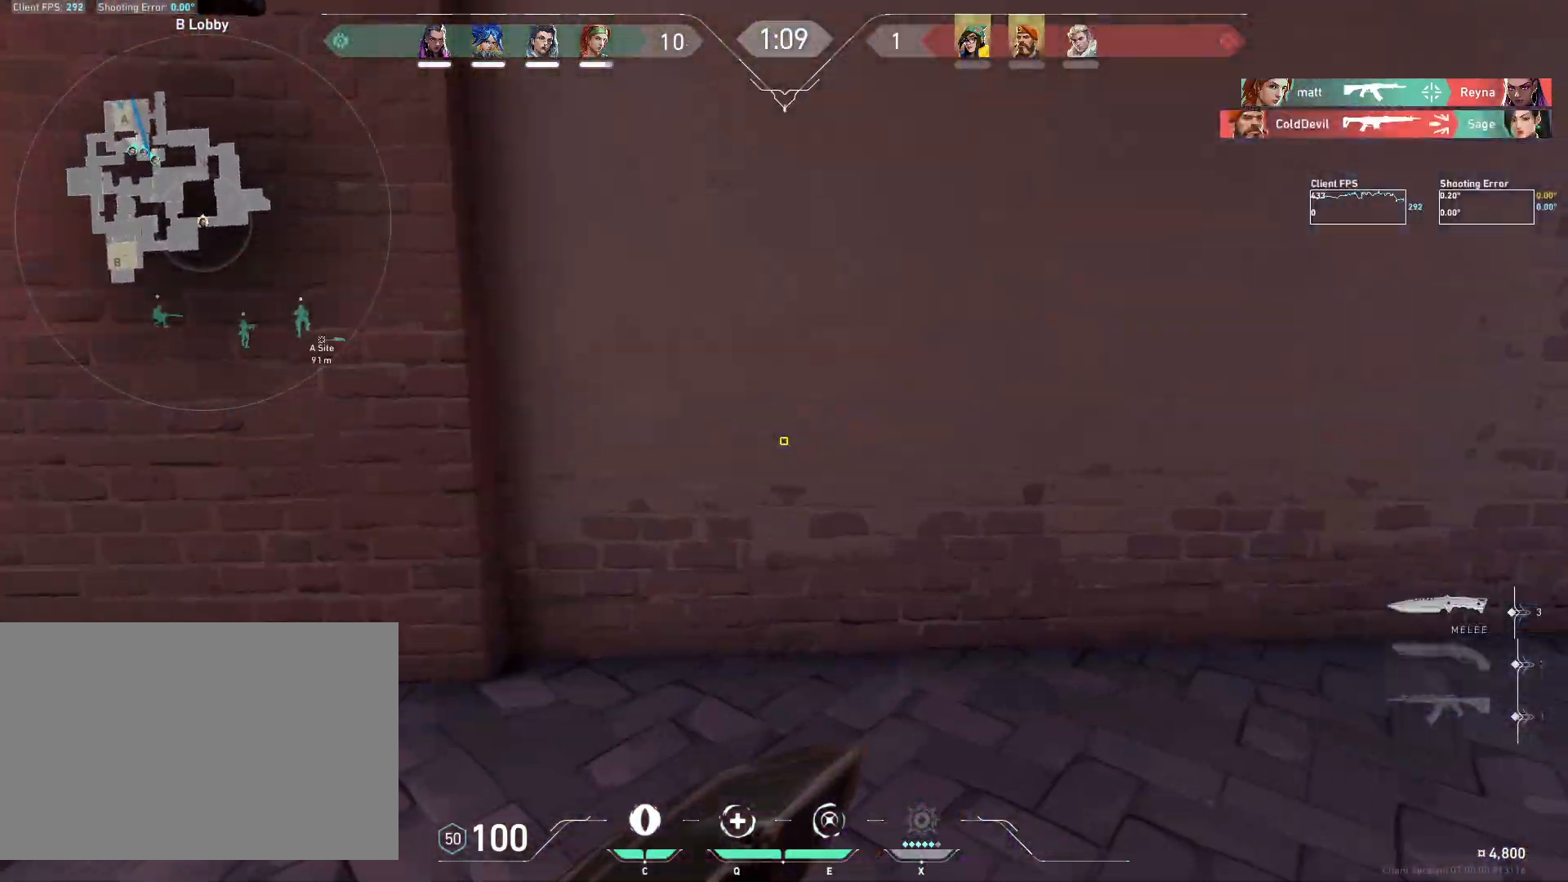
Gameplay with keyboard and mouse; each line is a JSON object with the keys and mouse buttons held at the frame after it. "events" lists presses ("down") and releases ("up") of "4", "a", "c", "ctrl", "d", "e", "q", "r", "s", "shift", "space", "w", "x", "z", "mouse_left", "mouse_wheel", "mouse_right", "mouse_mb4" and "mouse_mb5" between this image and that frame as [ms after this image, input, new state], when the widget could be followed in between. "mouse_left", "mouse_wheel", "mouse_right", "mouse_mb4", "mouse_mb5" = the "left", "wheel", "right", "mb4", "mb5" buttons of the "mouse" list. No other keys are recorded. "wheel" means that the mouse wheel is clicked or scrolled. Mouse movement is not recorded.
{"keys": ["a", "w"], "mouse": [], "events": [[100, "w", "down"], [117, "mouse_mb5", "up"]]}
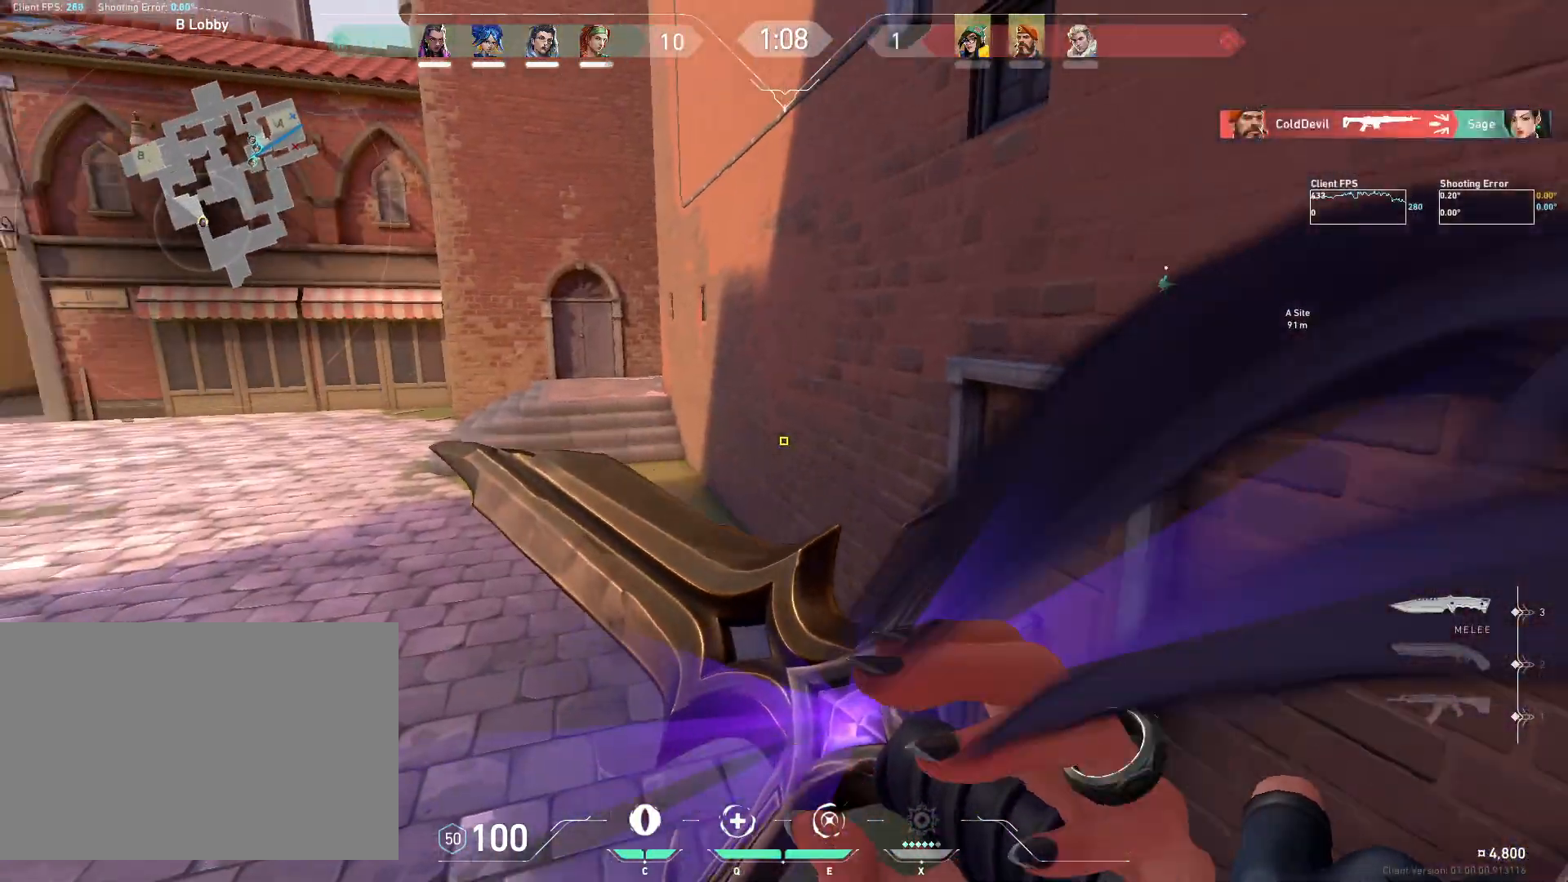
{"keys": ["w"], "mouse": [], "events": [[17, "a", "up"]]}
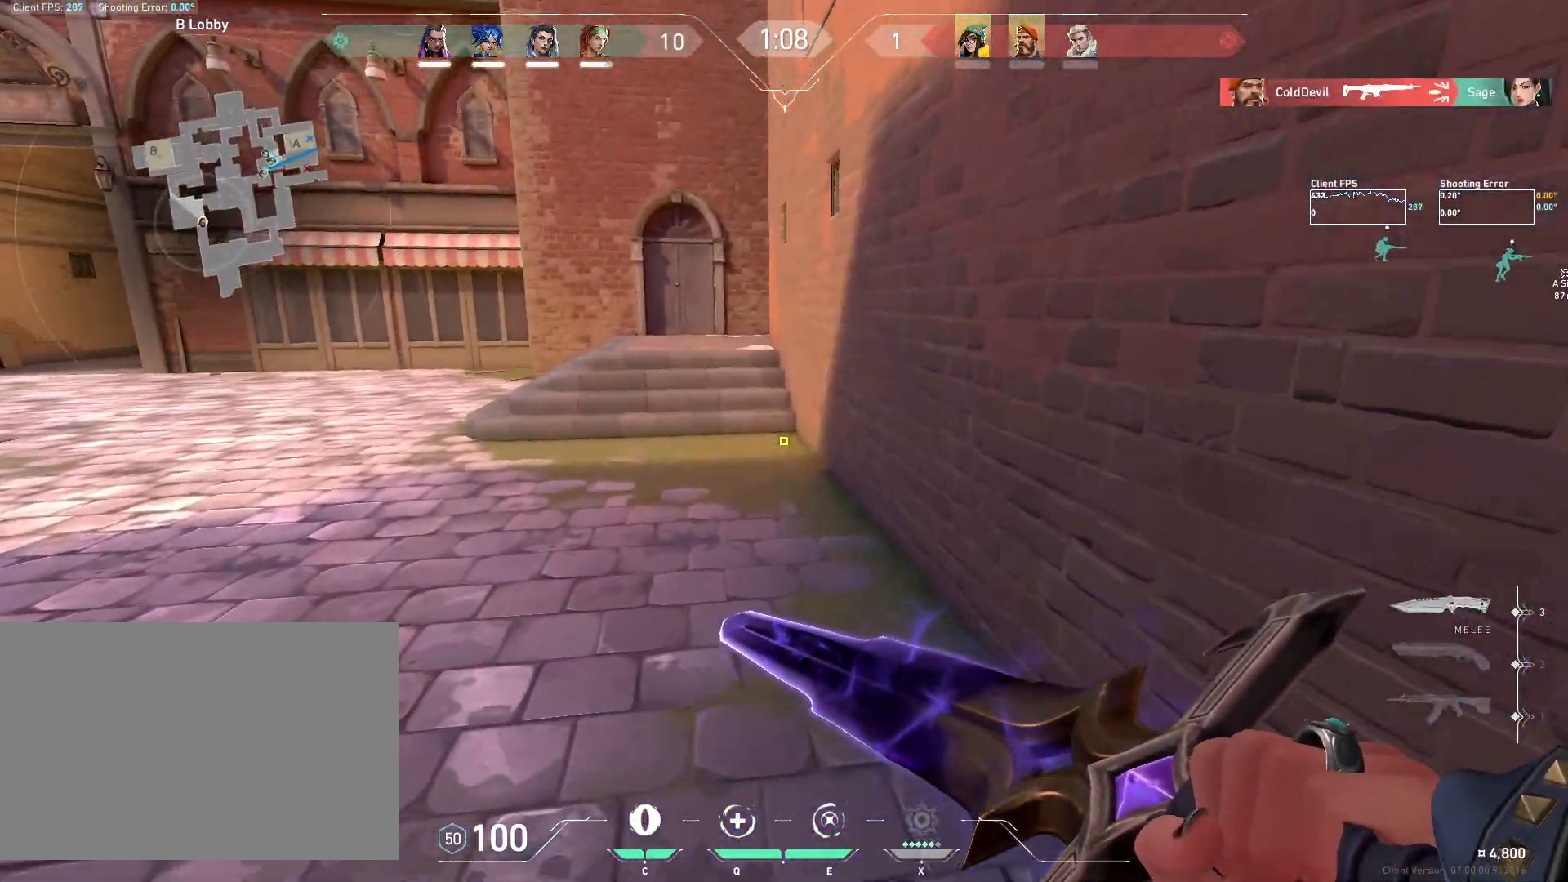
{"keys": ["w"], "mouse": [], "events": []}
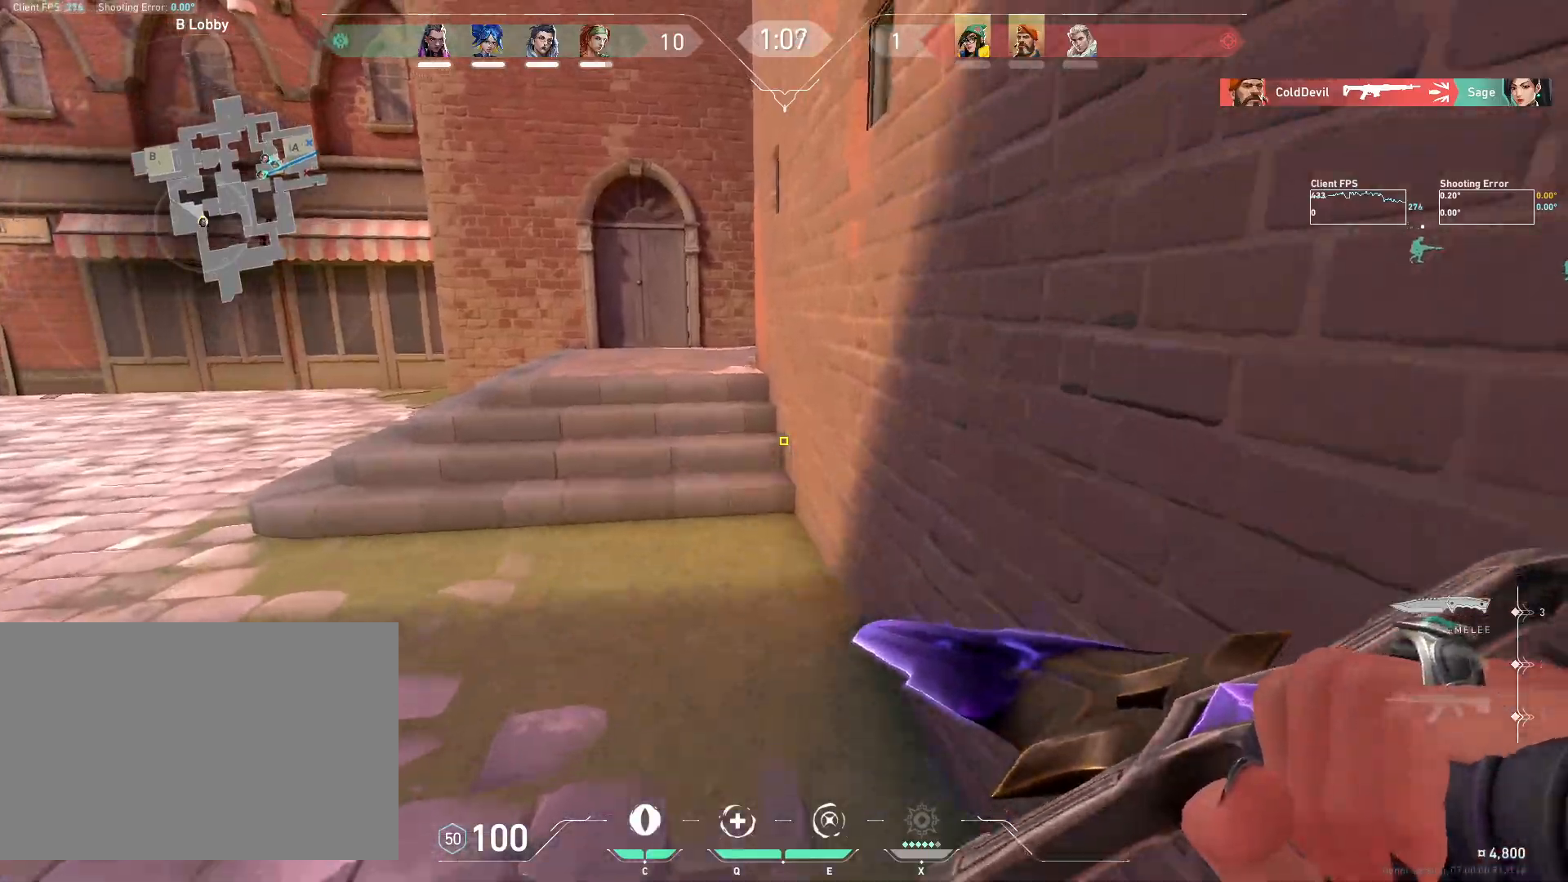
{"keys": ["w"], "mouse": [], "events": [[150, "a", "down"], [283, "a", "up"]]}
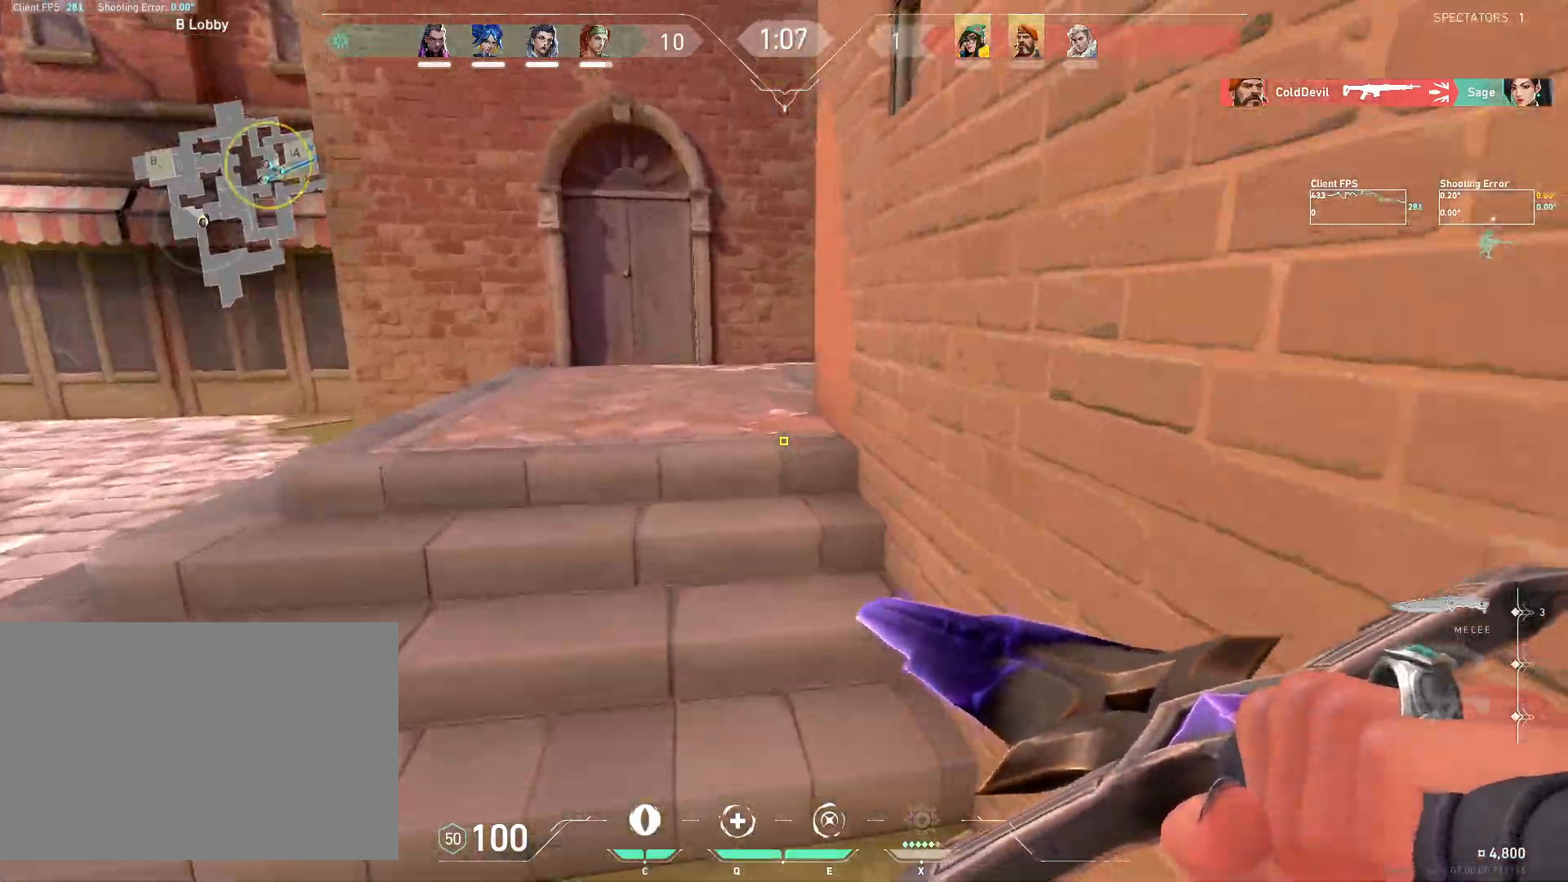
{"keys": ["w"], "mouse": [], "events": []}
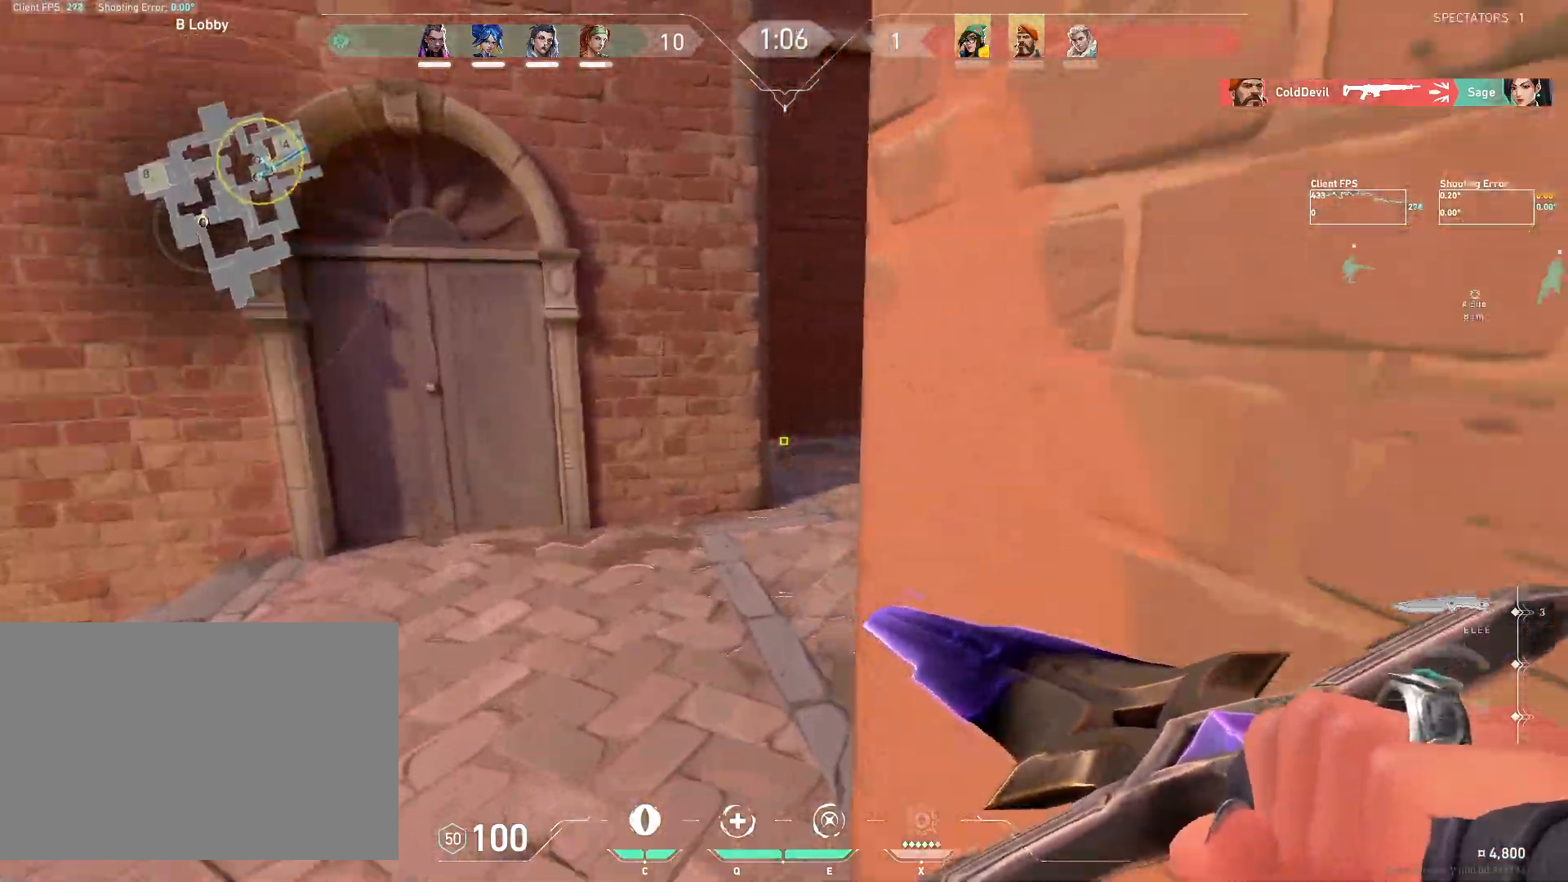
{"keys": ["d", "w"], "mouse": [], "events": [[400, "d", "down"]]}
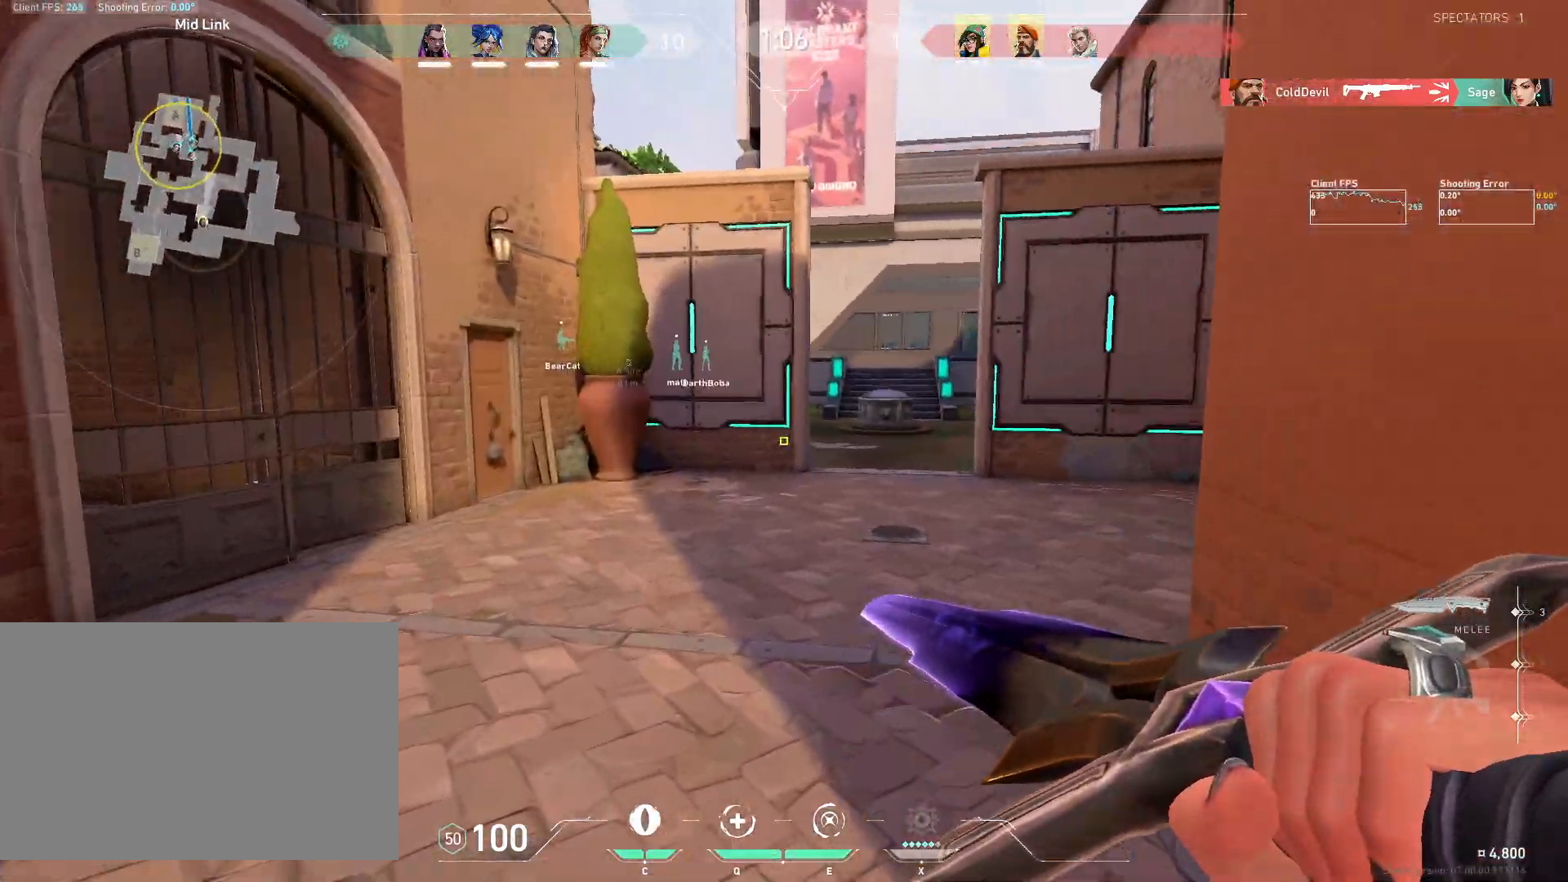
{"keys": ["w"], "mouse": [], "events": [[283, "d", "up"], [383, "mouse_mb4", "down"], [500, "mouse_mb4", "up"]]}
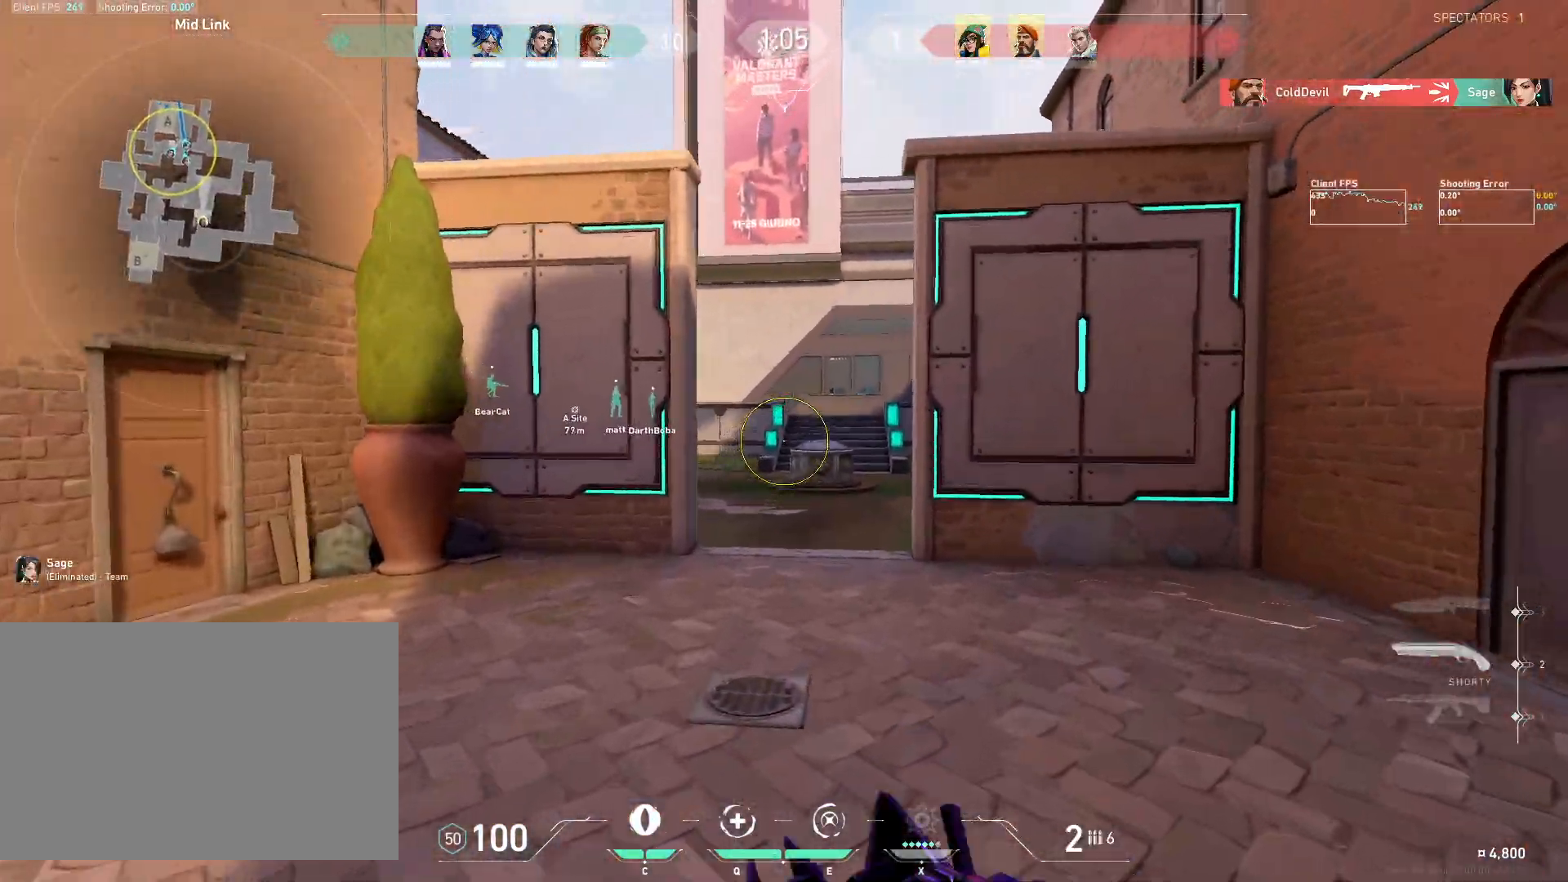
{"keys": ["w"], "mouse": [], "events": [[50, "mouse_mb4", "down"], [150, "mouse_mb4", "up"]]}
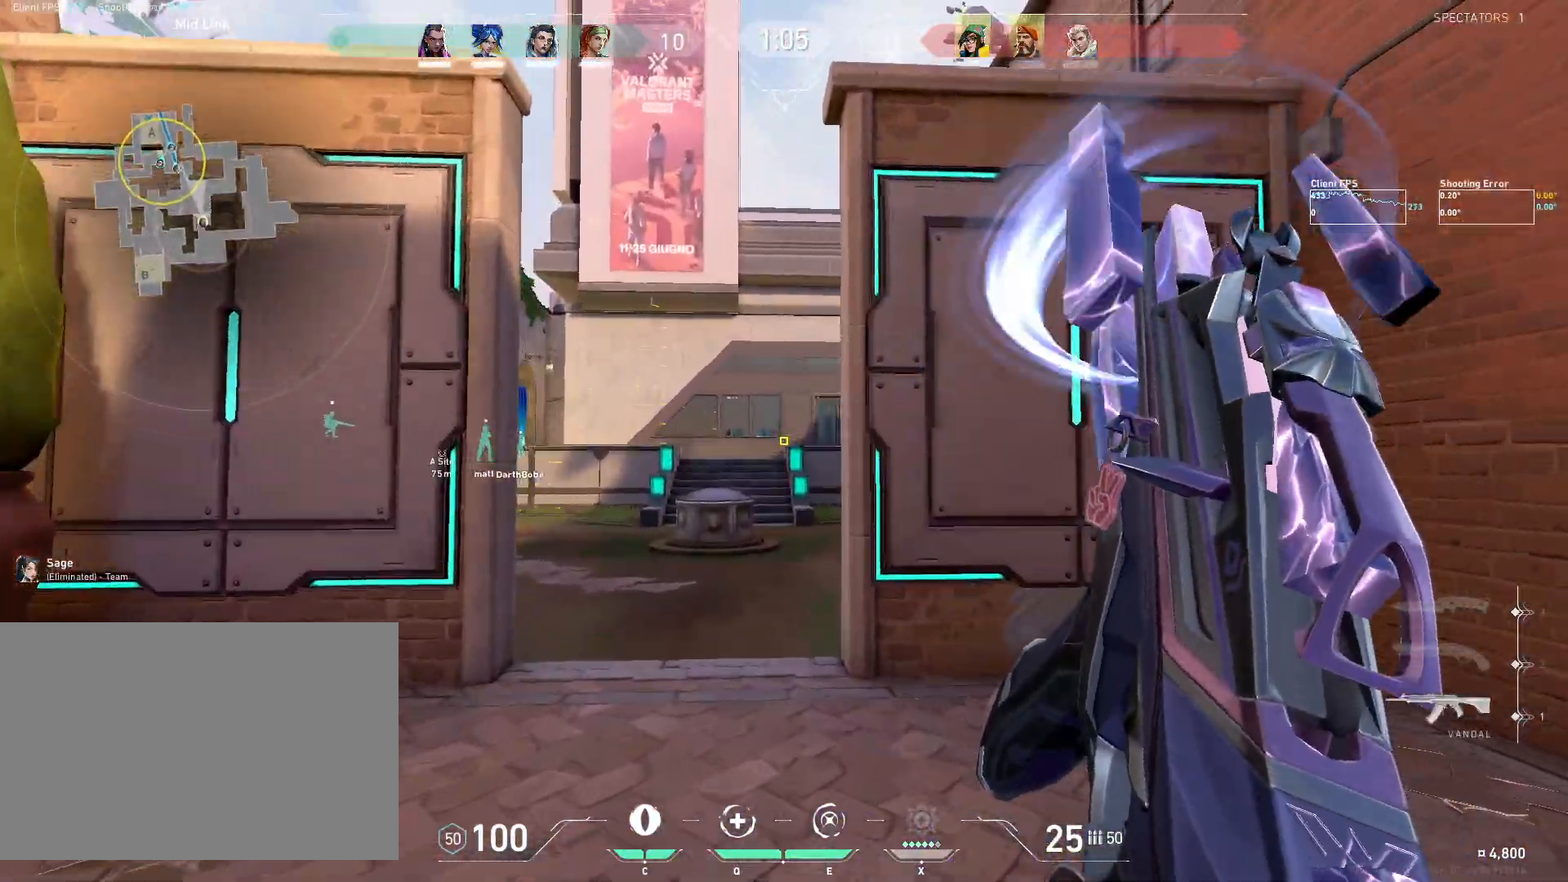
{"keys": ["w"], "mouse": [], "events": [[100, "a", "down"], [333, "mouse_mb5", "down"], [417, "a", "up"], [450, "mouse_mb5", "up"]]}
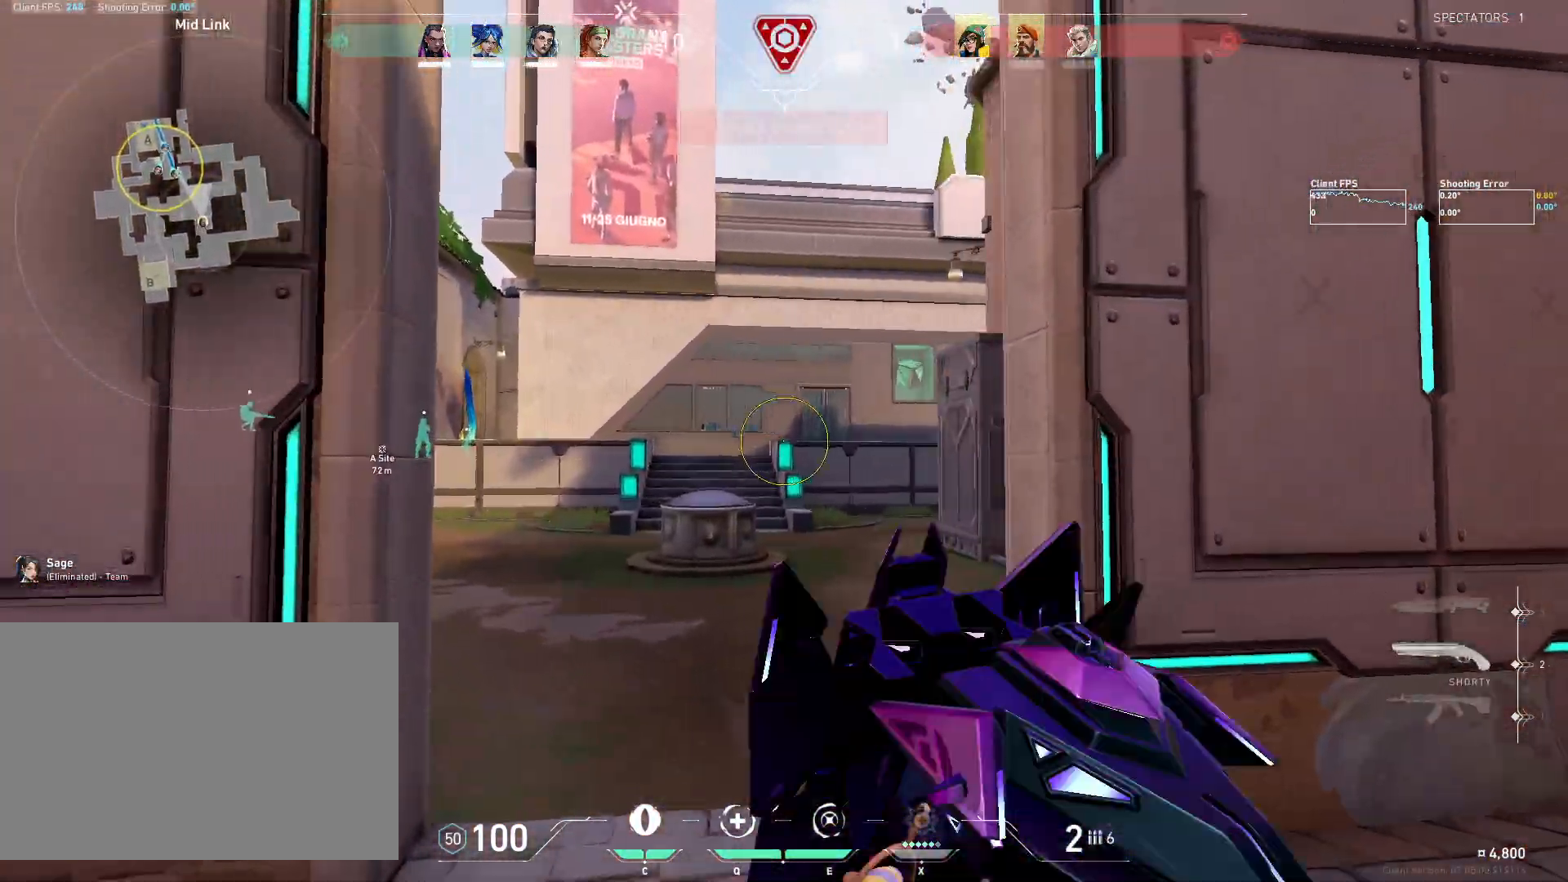
{"keys": ["w"], "mouse": [], "events": [[33, "mouse_mb5", "down"], [150, "mouse_mb5", "up"]]}
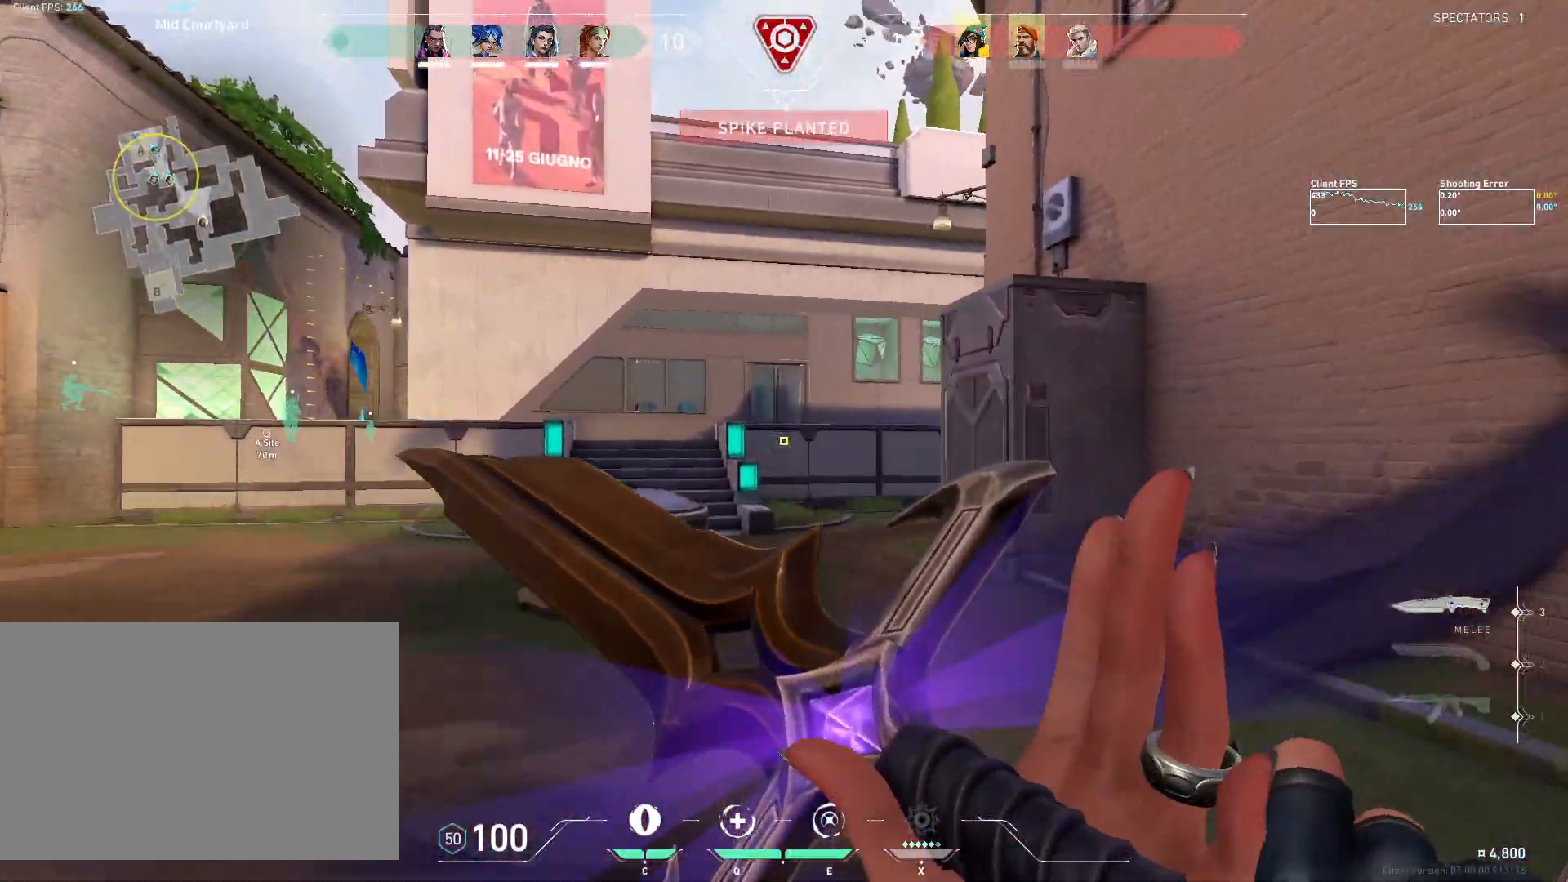
{"keys": ["w"], "mouse": [], "events": []}
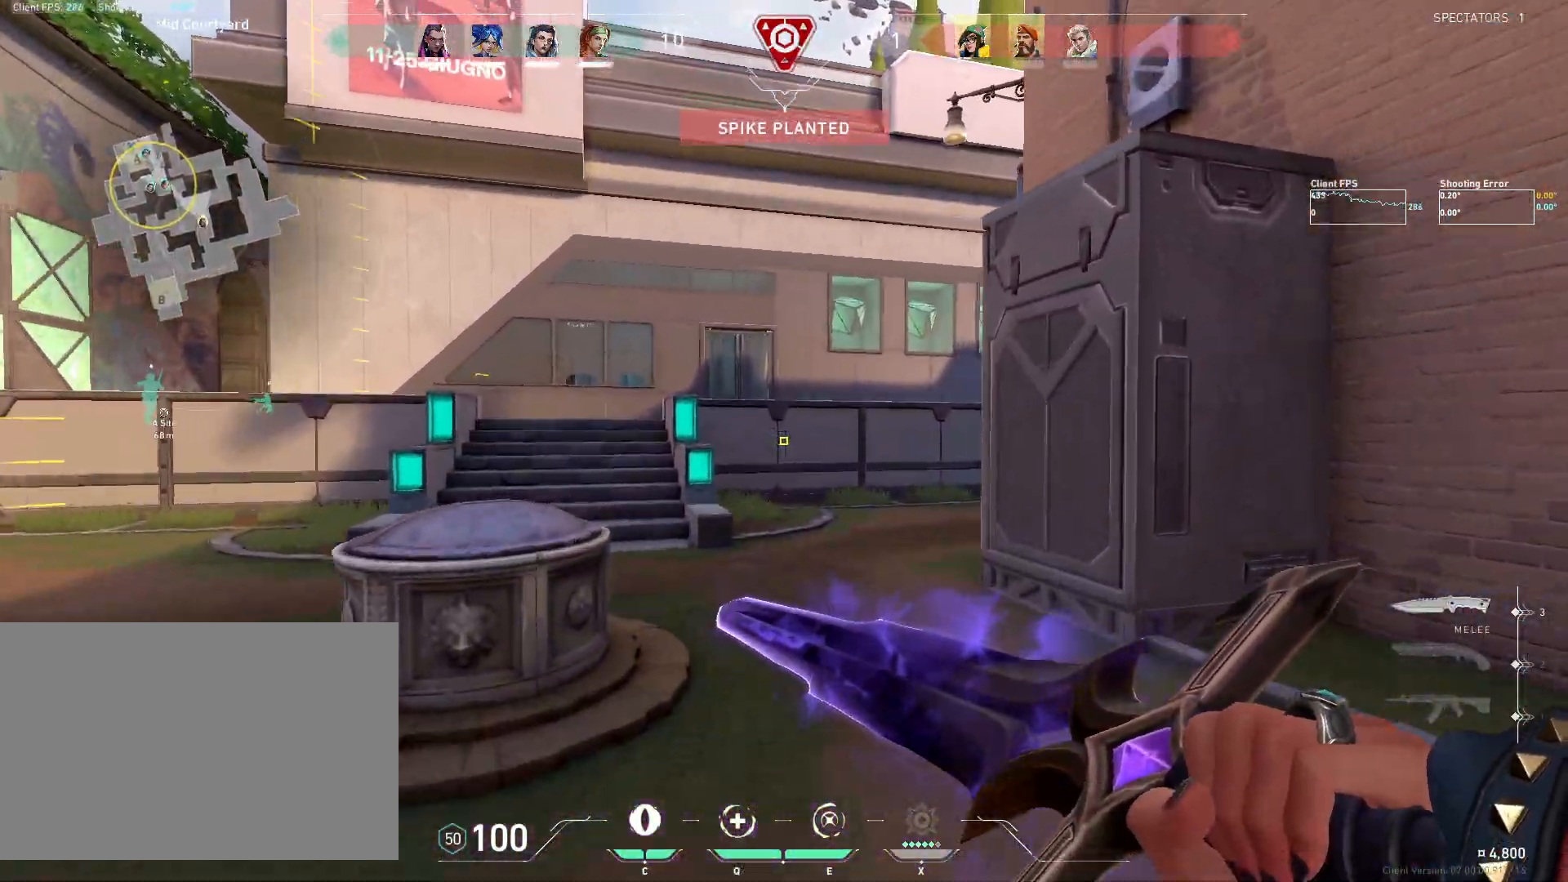
{"keys": ["w"], "mouse": [], "events": []}
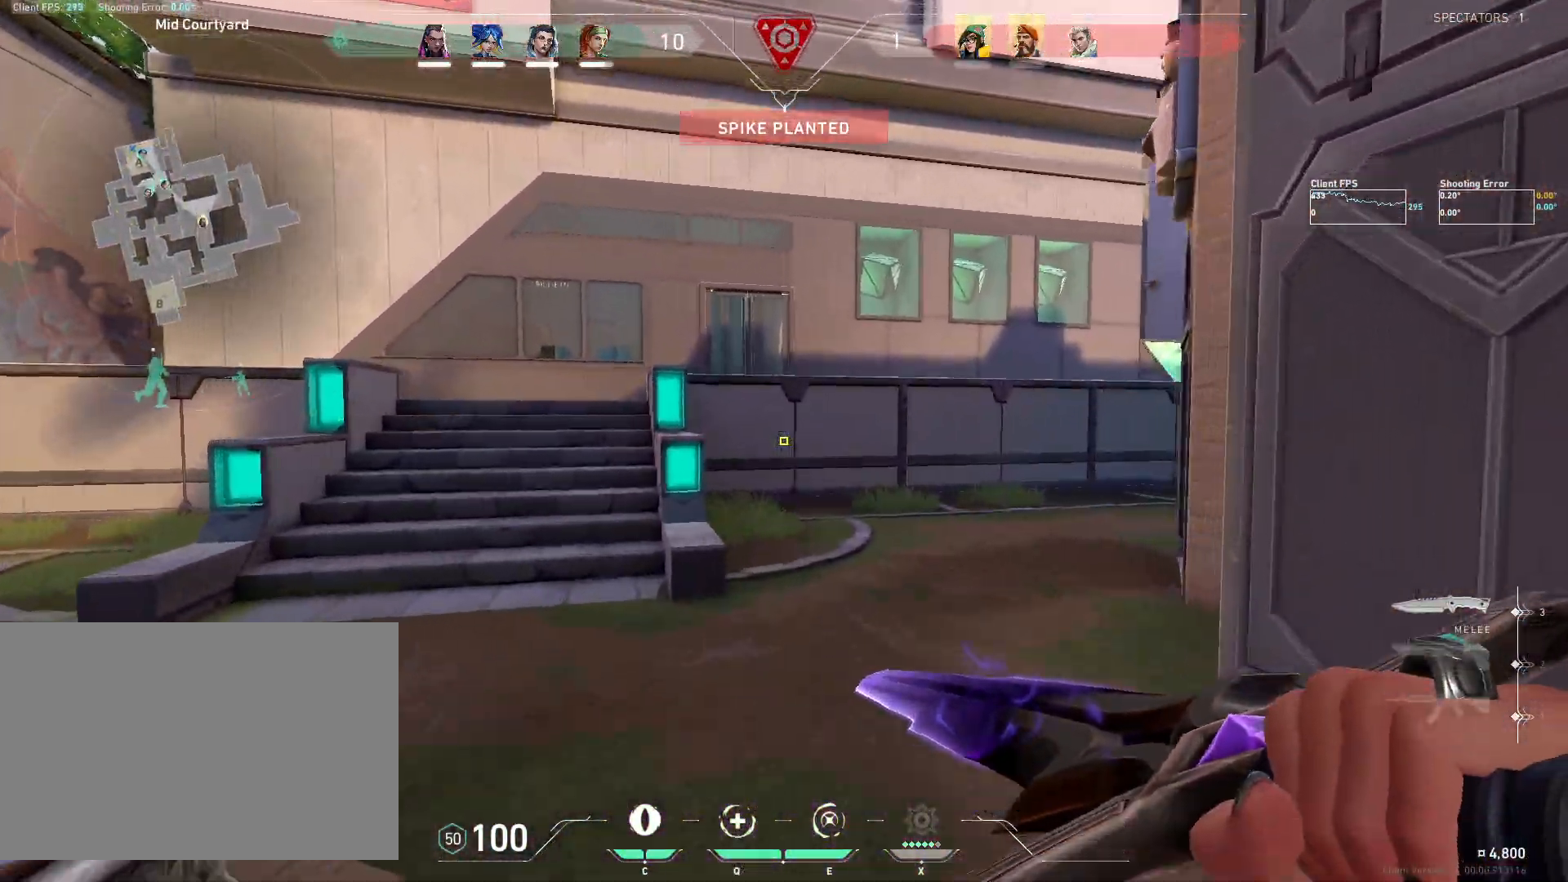
{"keys": ["a", "w"], "mouse": [], "events": [[183, "a", "down"]]}
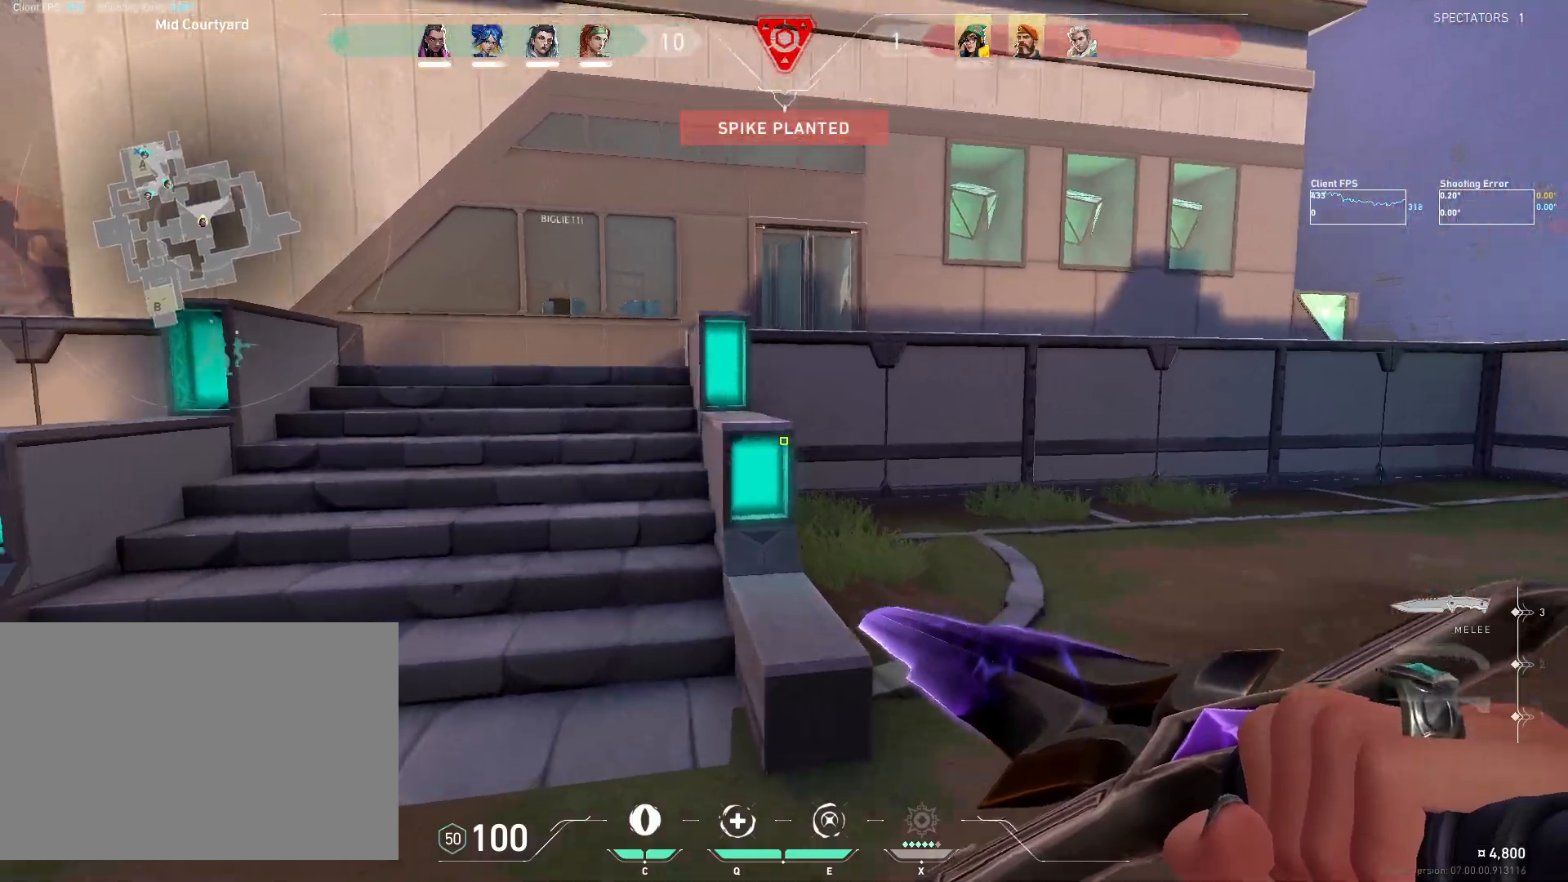
{"keys": ["a", "w"], "mouse": ["wheel"], "events": [[117, "a", "up"], [283, "a", "down"], [400, "mouse_wheel", "down"]]}
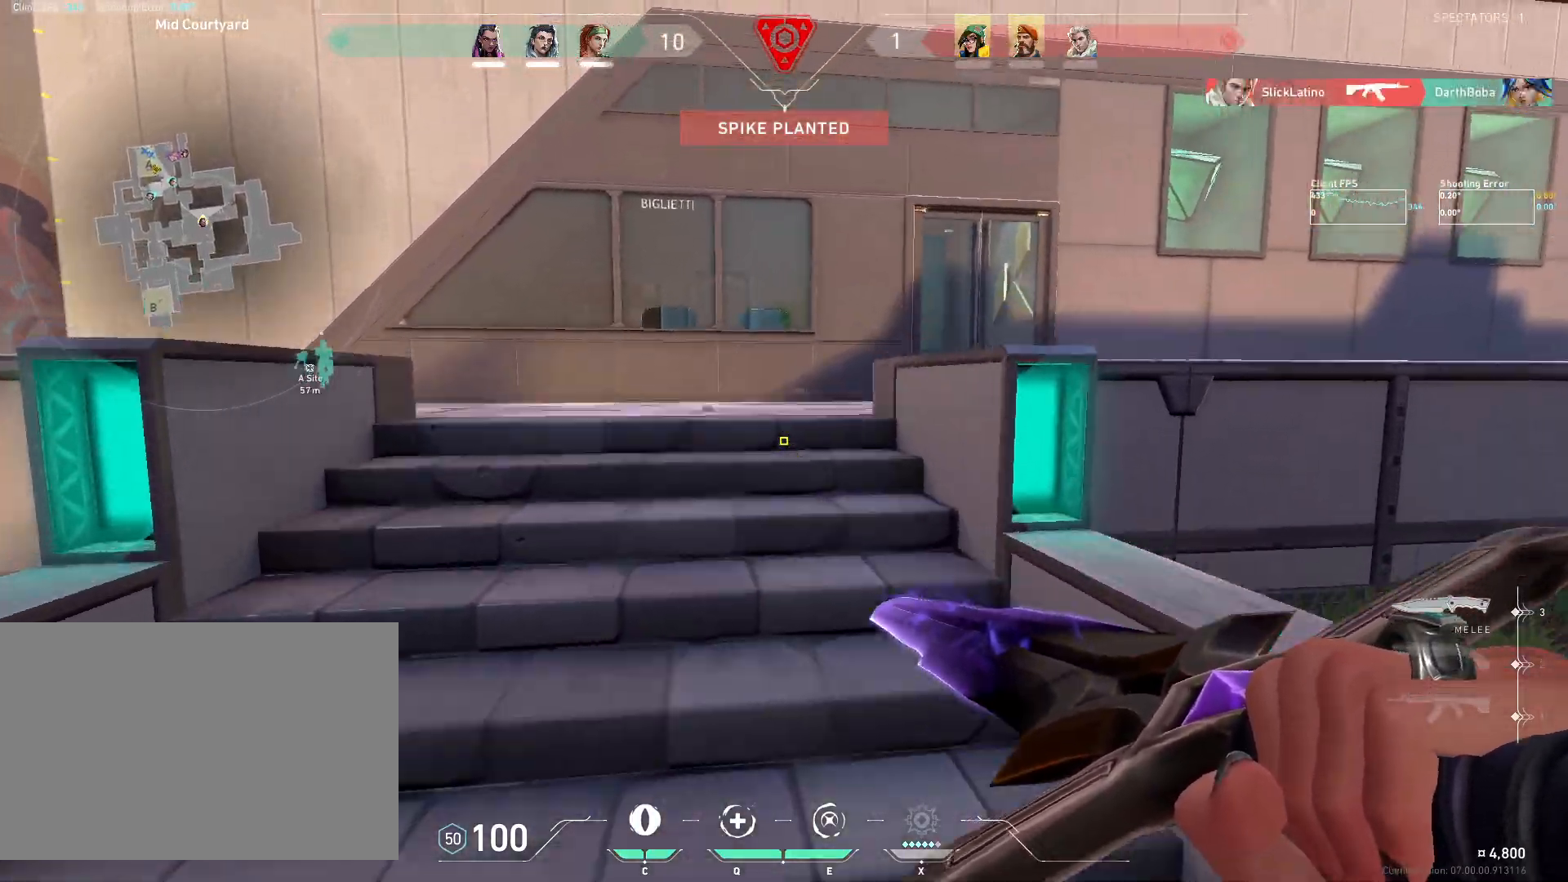
{"keys": ["w"], "mouse": [], "events": [[133, "a", "up"], [133, "mouse_wheel", "up"], [233, "d", "down"], [483, "d", "up"]]}
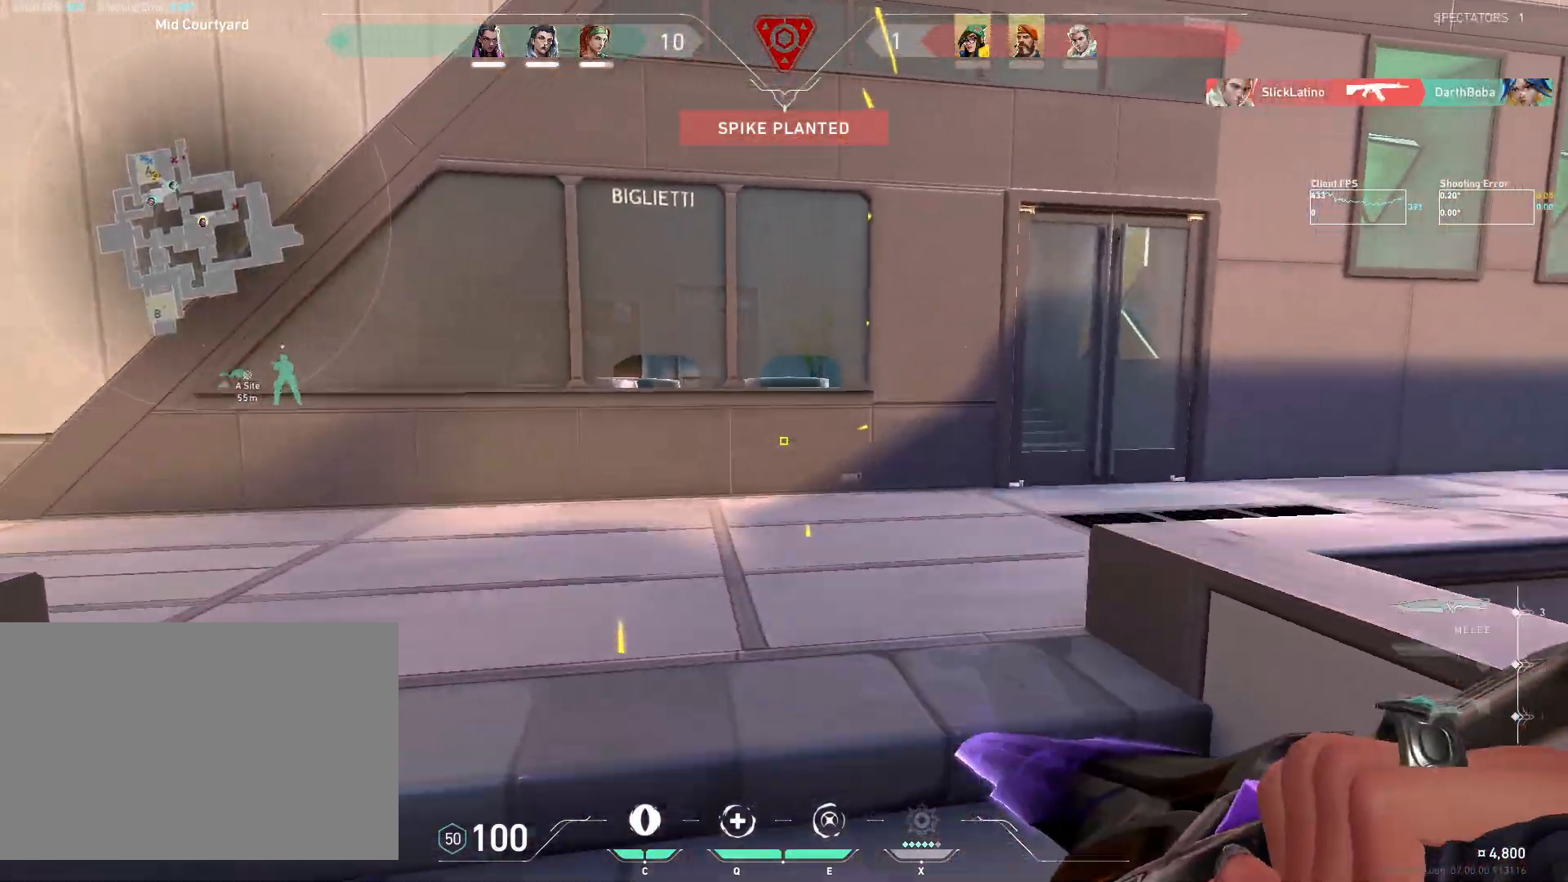
{"keys": ["w"], "mouse": [], "events": []}
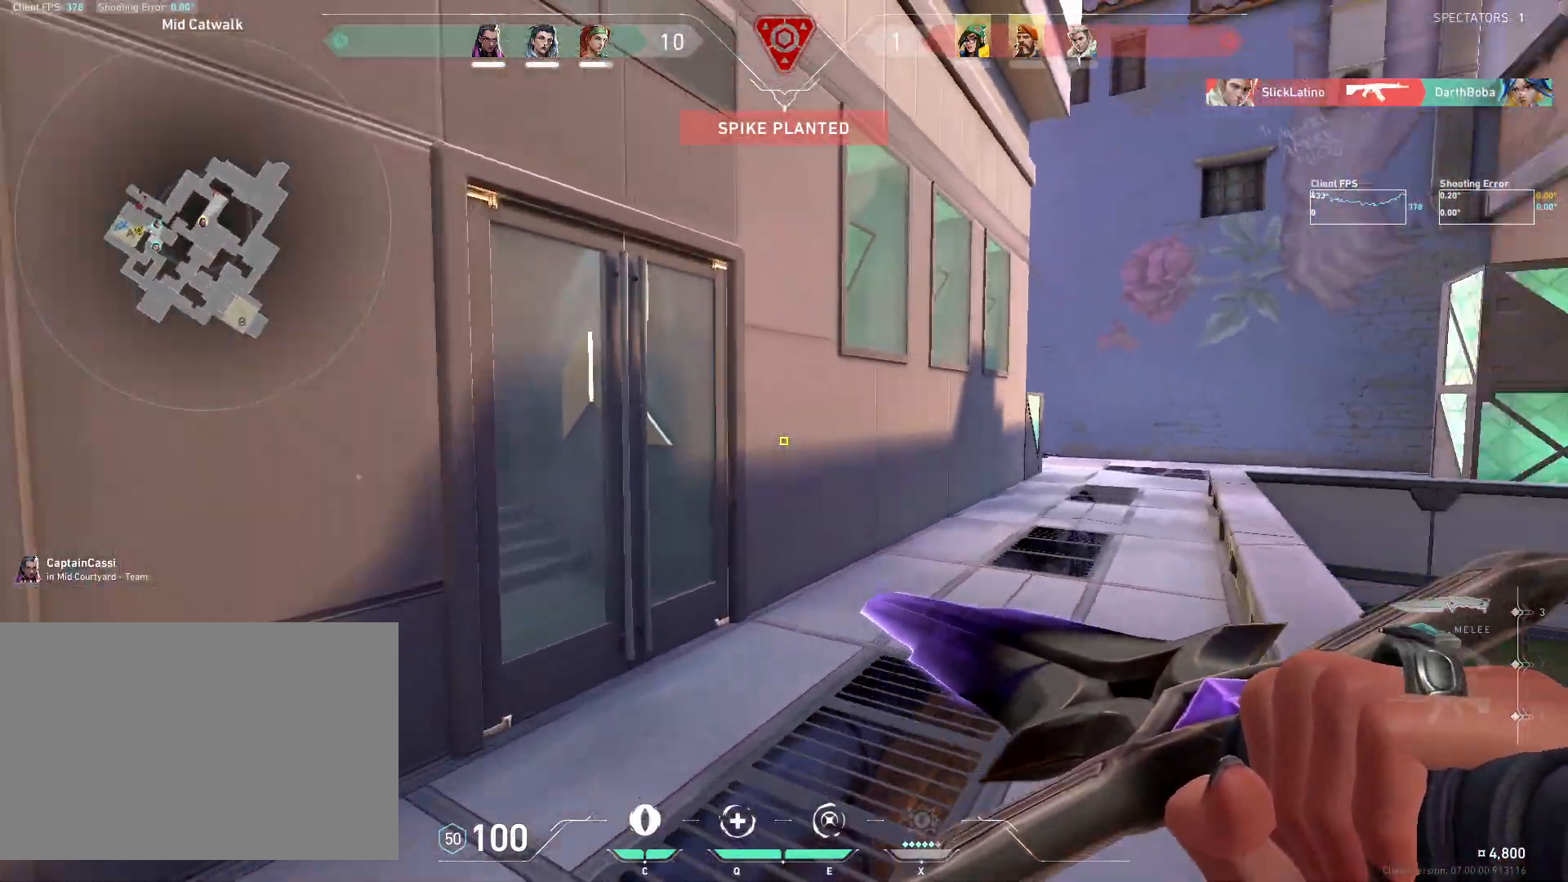
{"keys": ["w"], "mouse": [], "events": []}
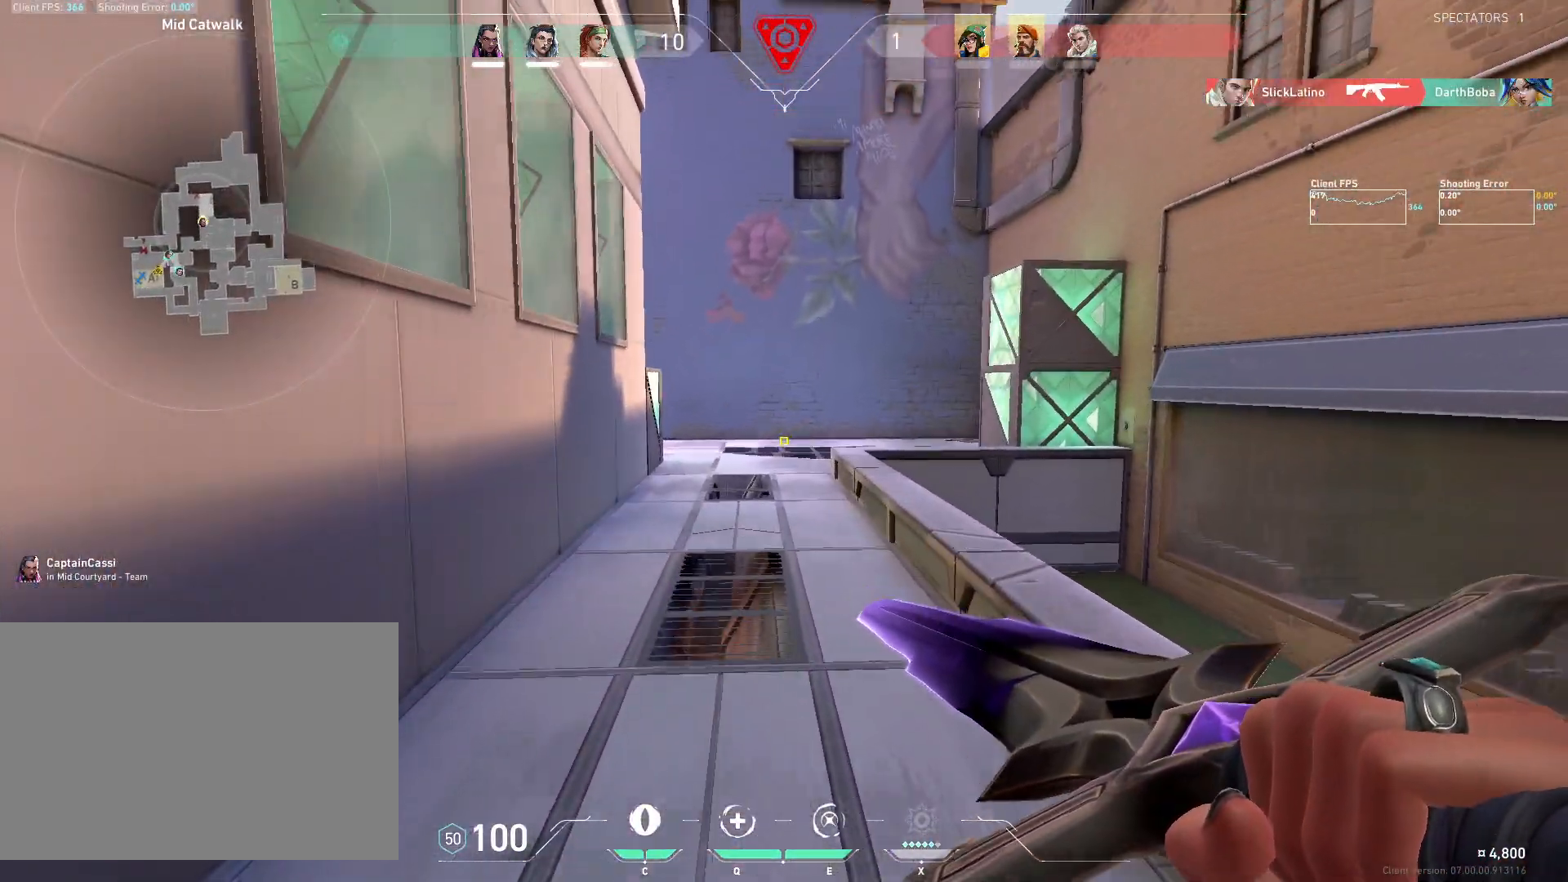
{"keys": ["w"], "mouse": [], "events": []}
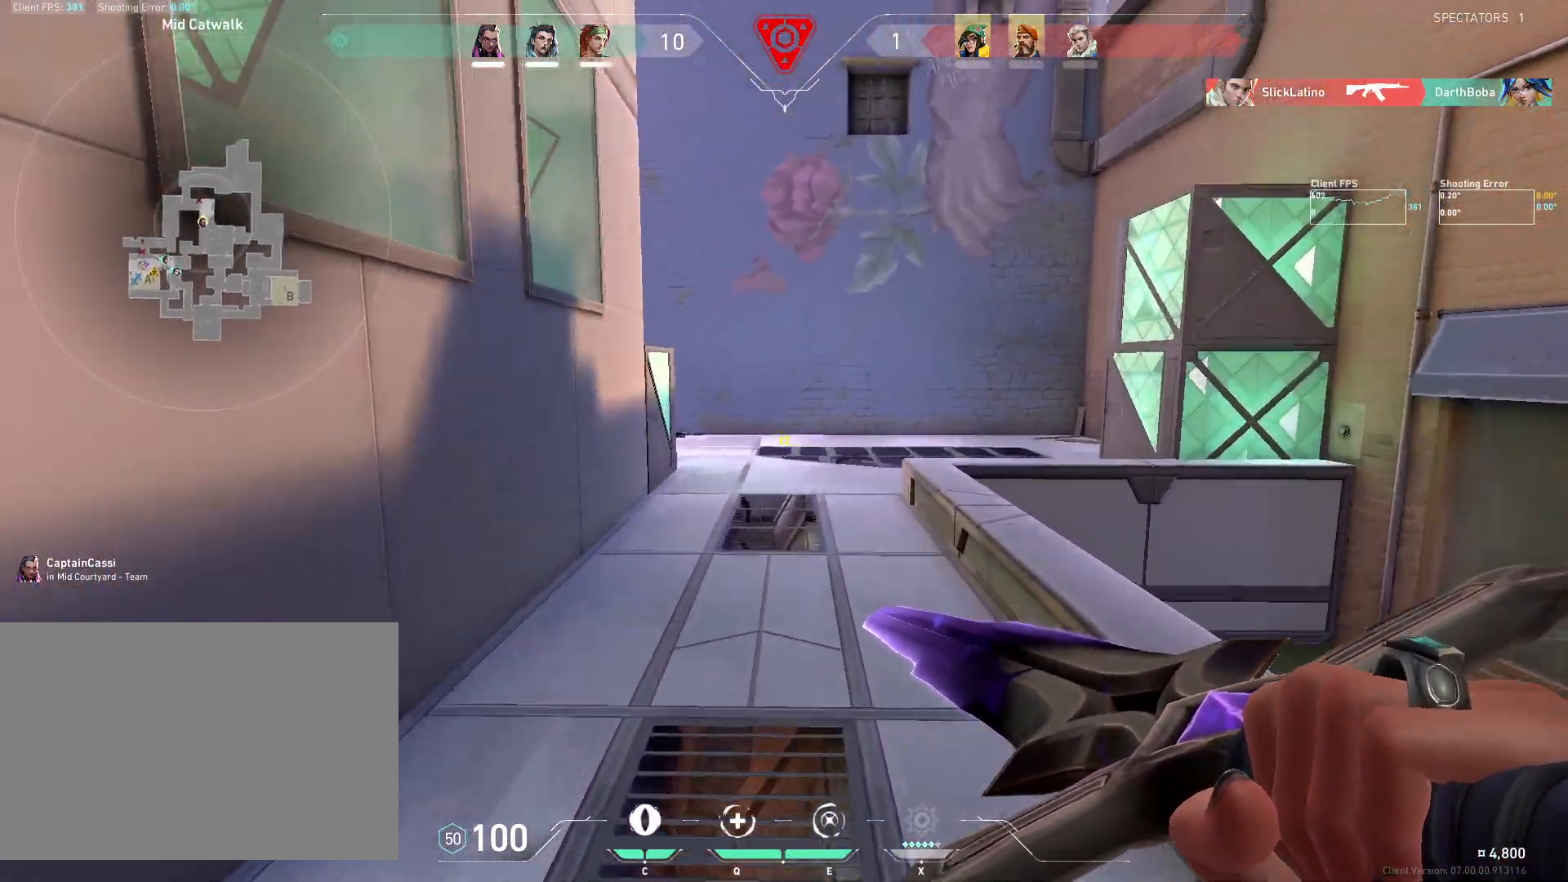
{"keys": ["w"], "mouse": [], "events": []}
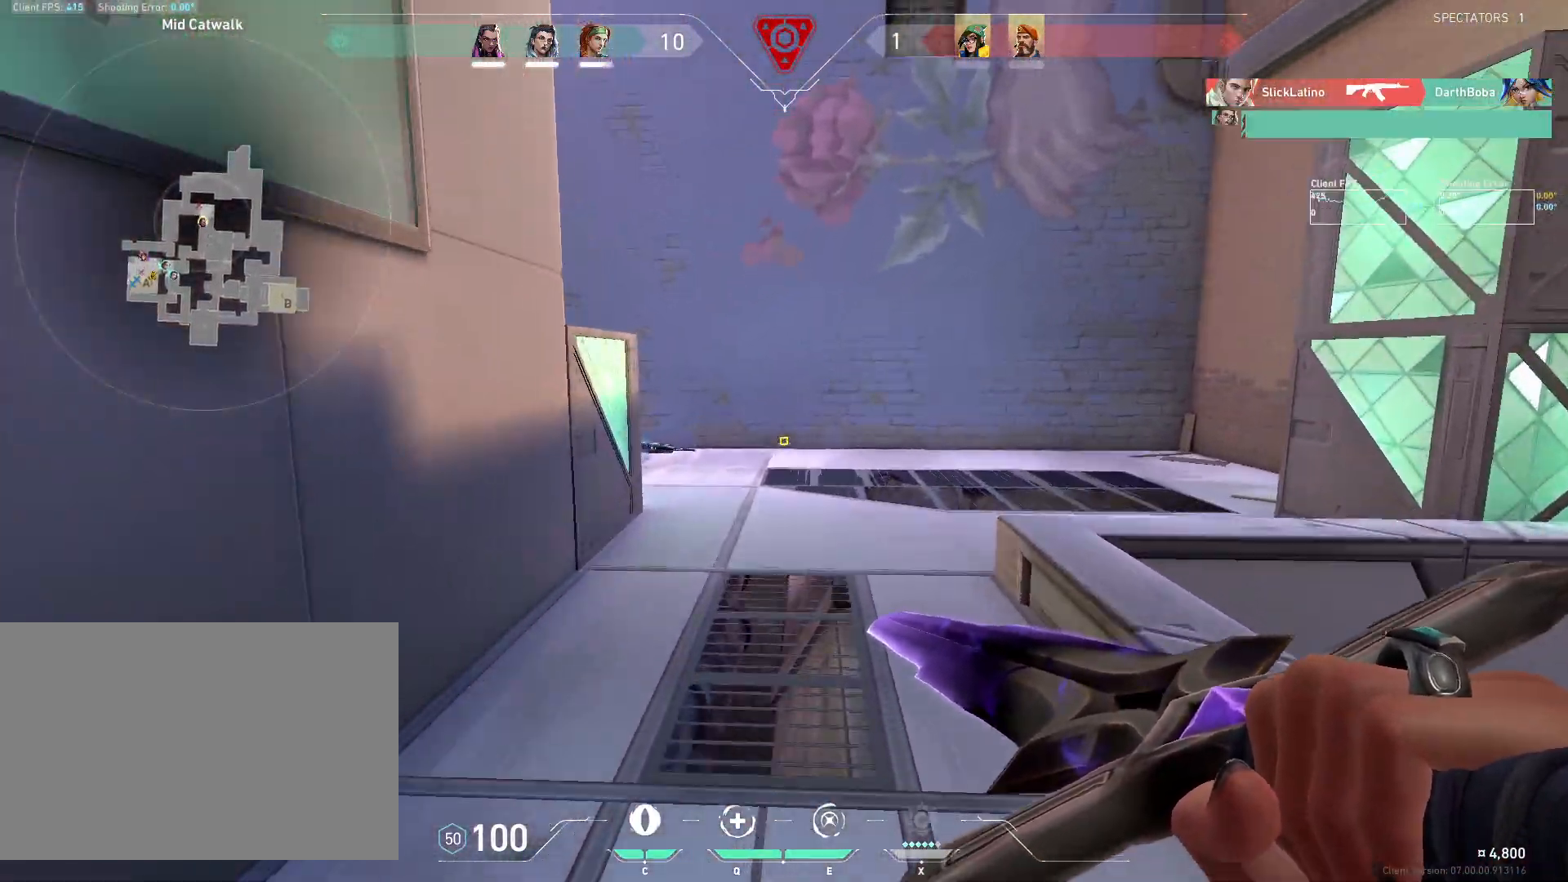
{"keys": ["w"], "mouse": [], "events": []}
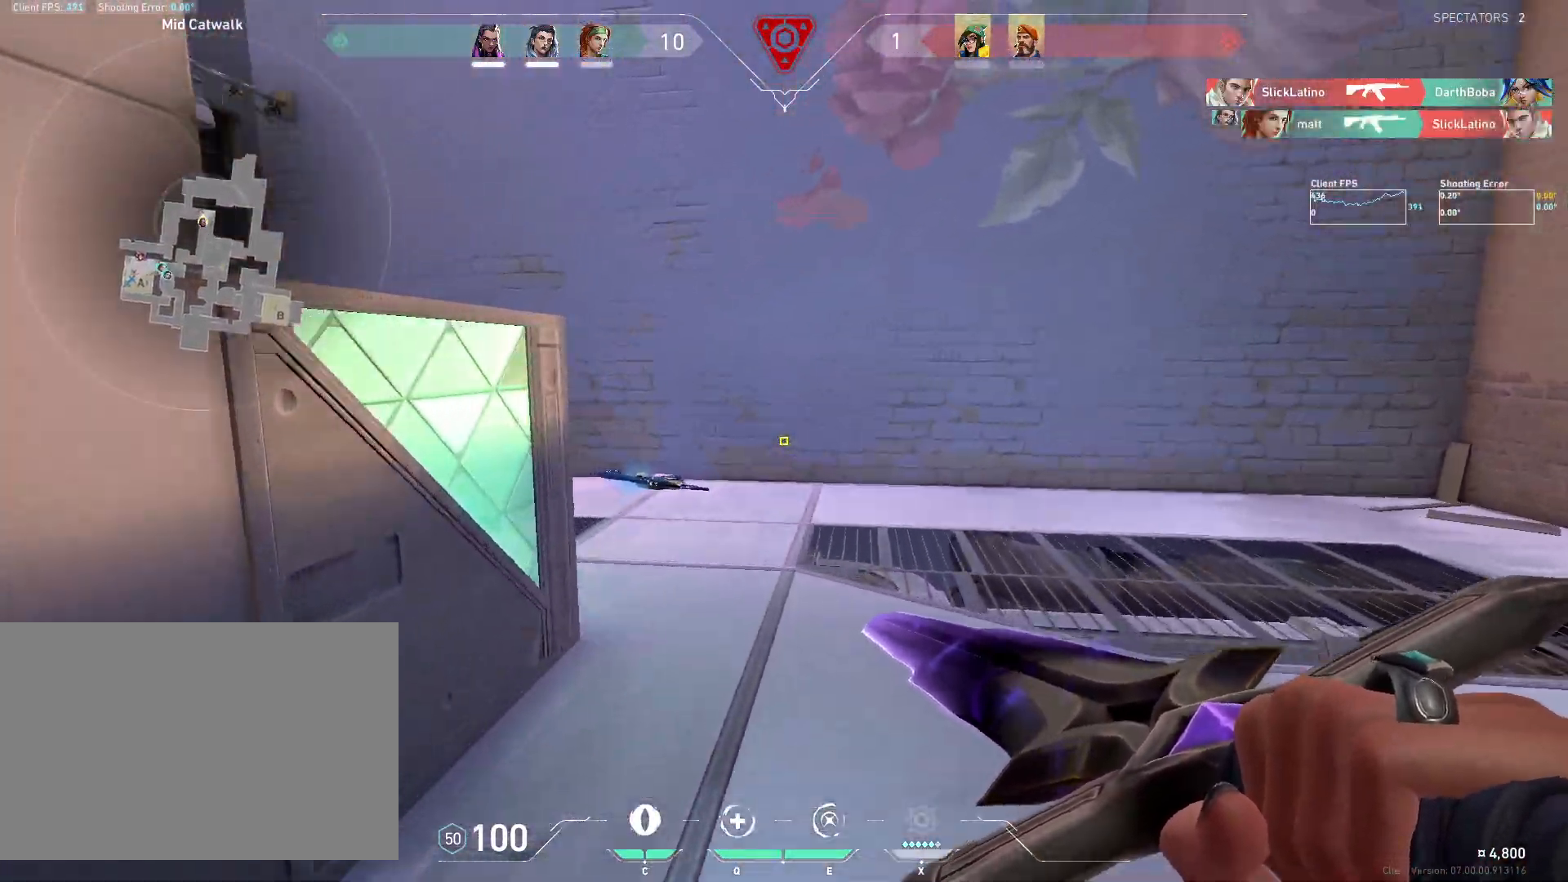
{"keys": ["w"], "mouse": [], "events": []}
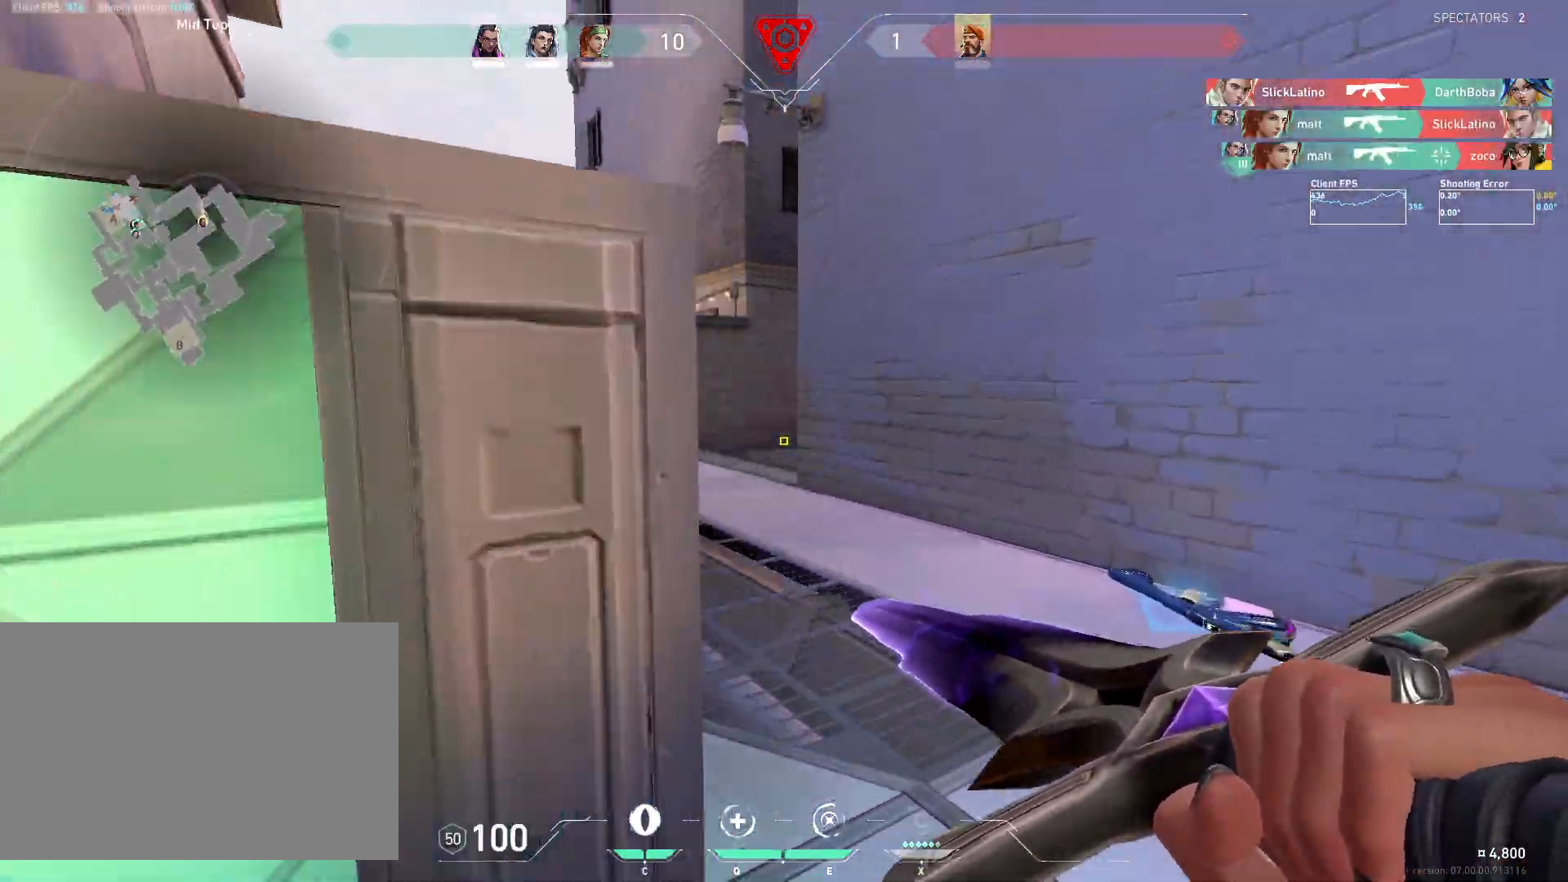
{"keys": ["w"], "mouse": [], "events": []}
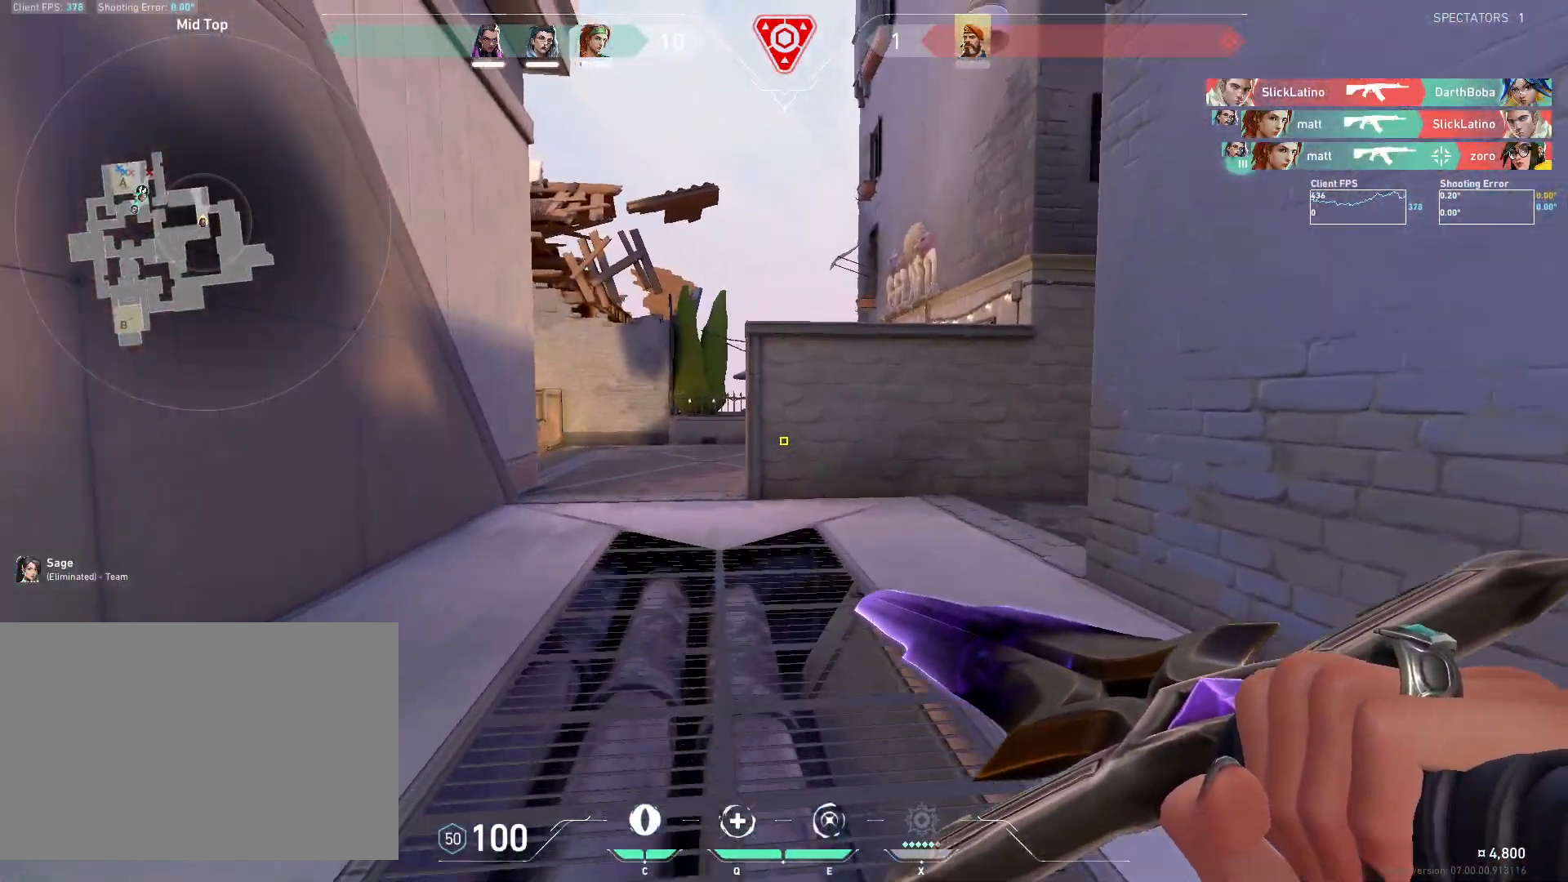
{"keys": ["w"], "mouse": [], "events": [[83, "mouse_mb4", "down"], [233, "mouse_mb4", "up"], [267, "mouse_mb4", "down"], [383, "mouse_mb4", "up"]]}
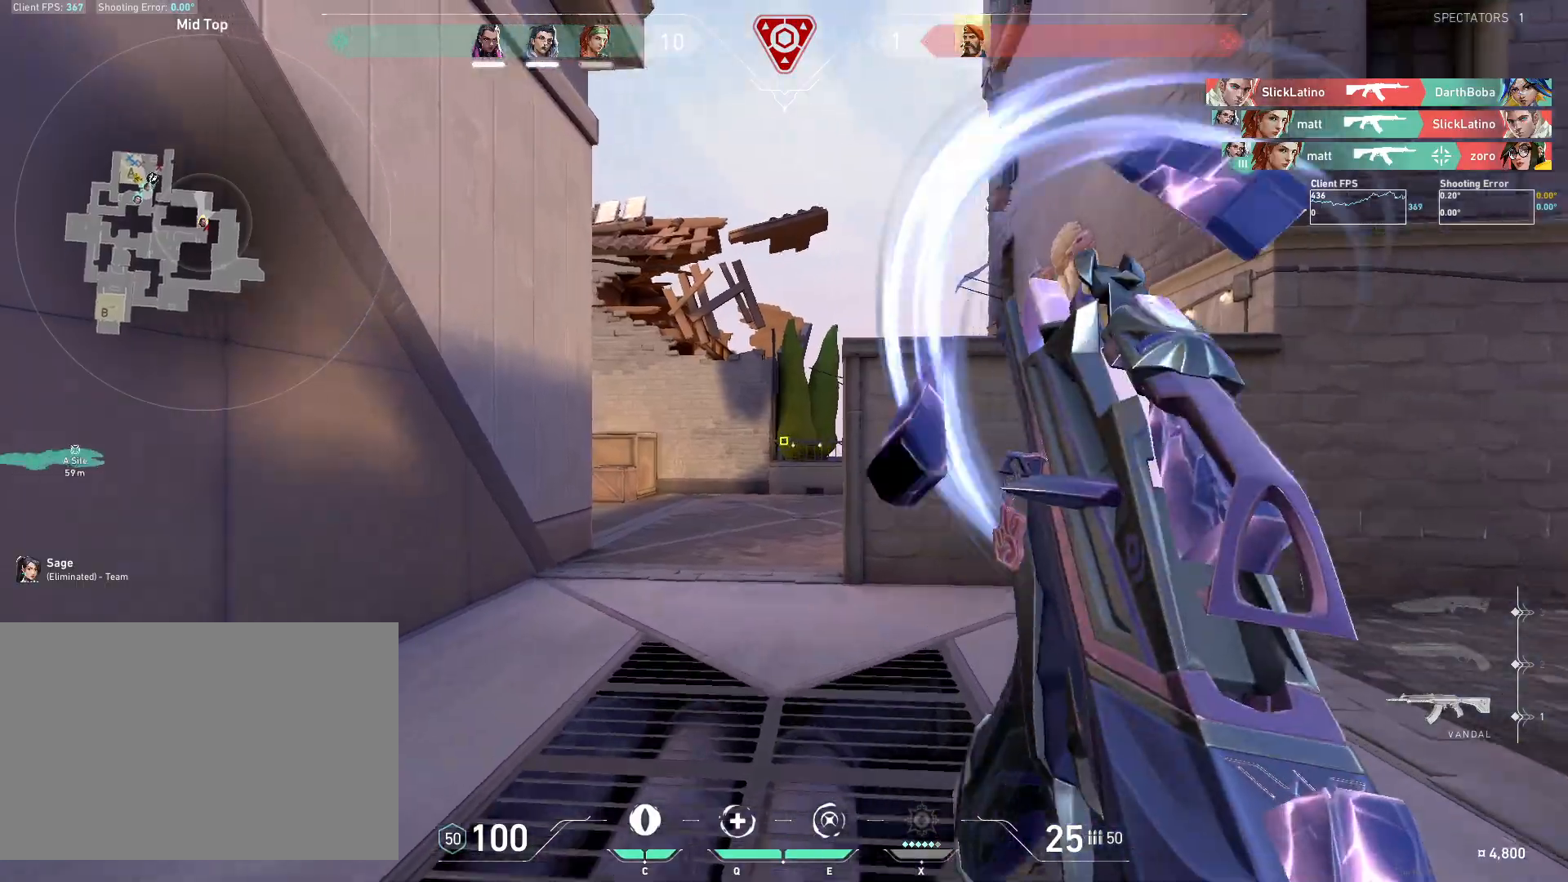
{"keys": ["d", "w"], "mouse": [], "events": [[50, "d", "down"], [233, "d", "up"], [500, "d", "down"]]}
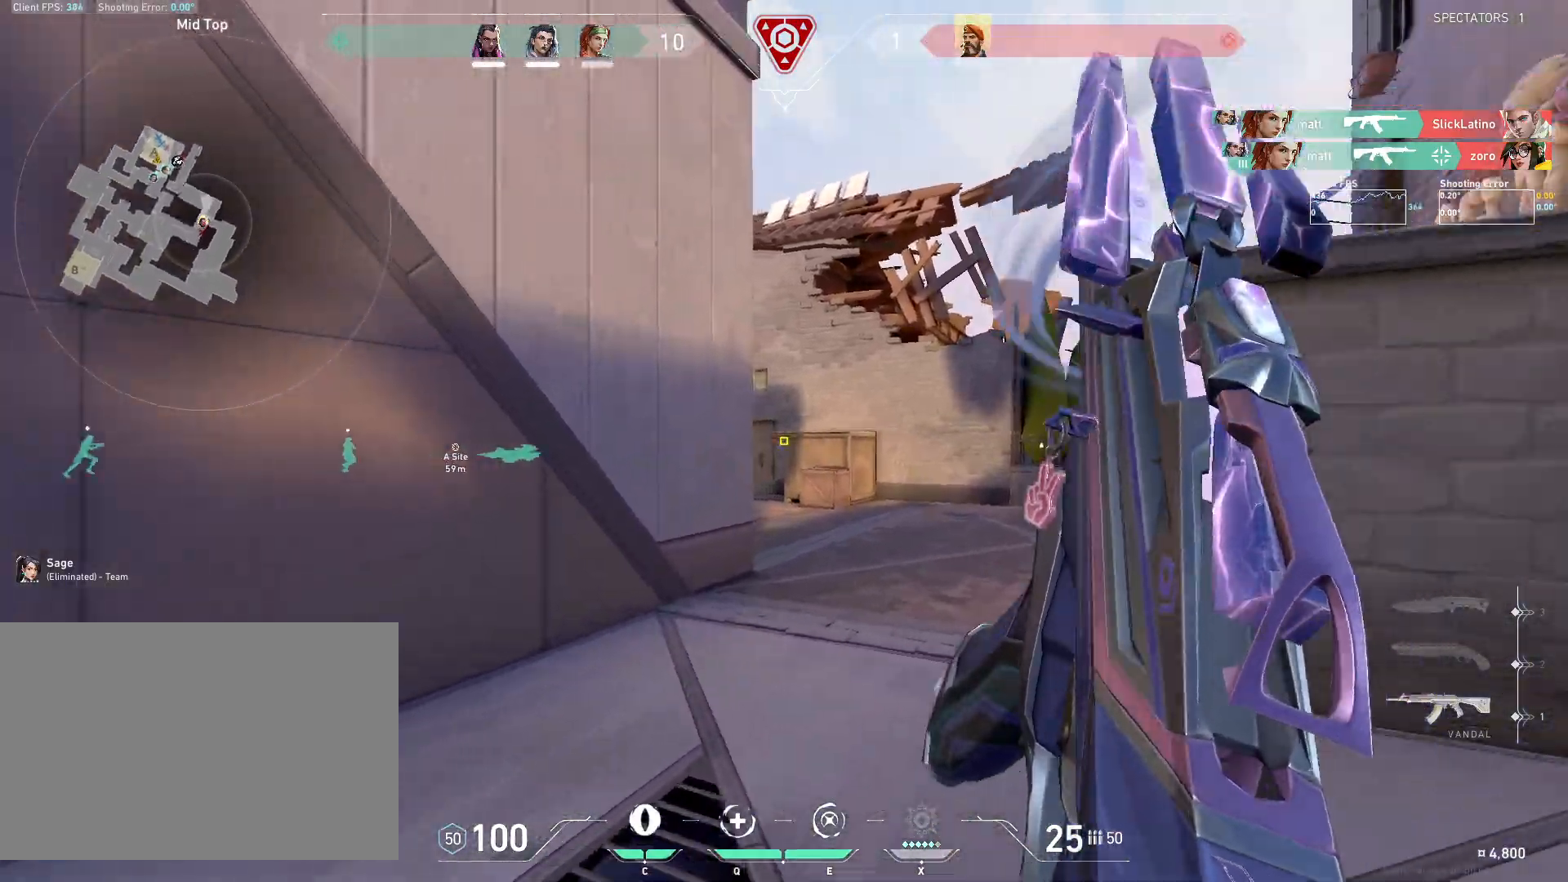
{"keys": ["w"], "mouse": [], "events": [[217, "d", "up"]]}
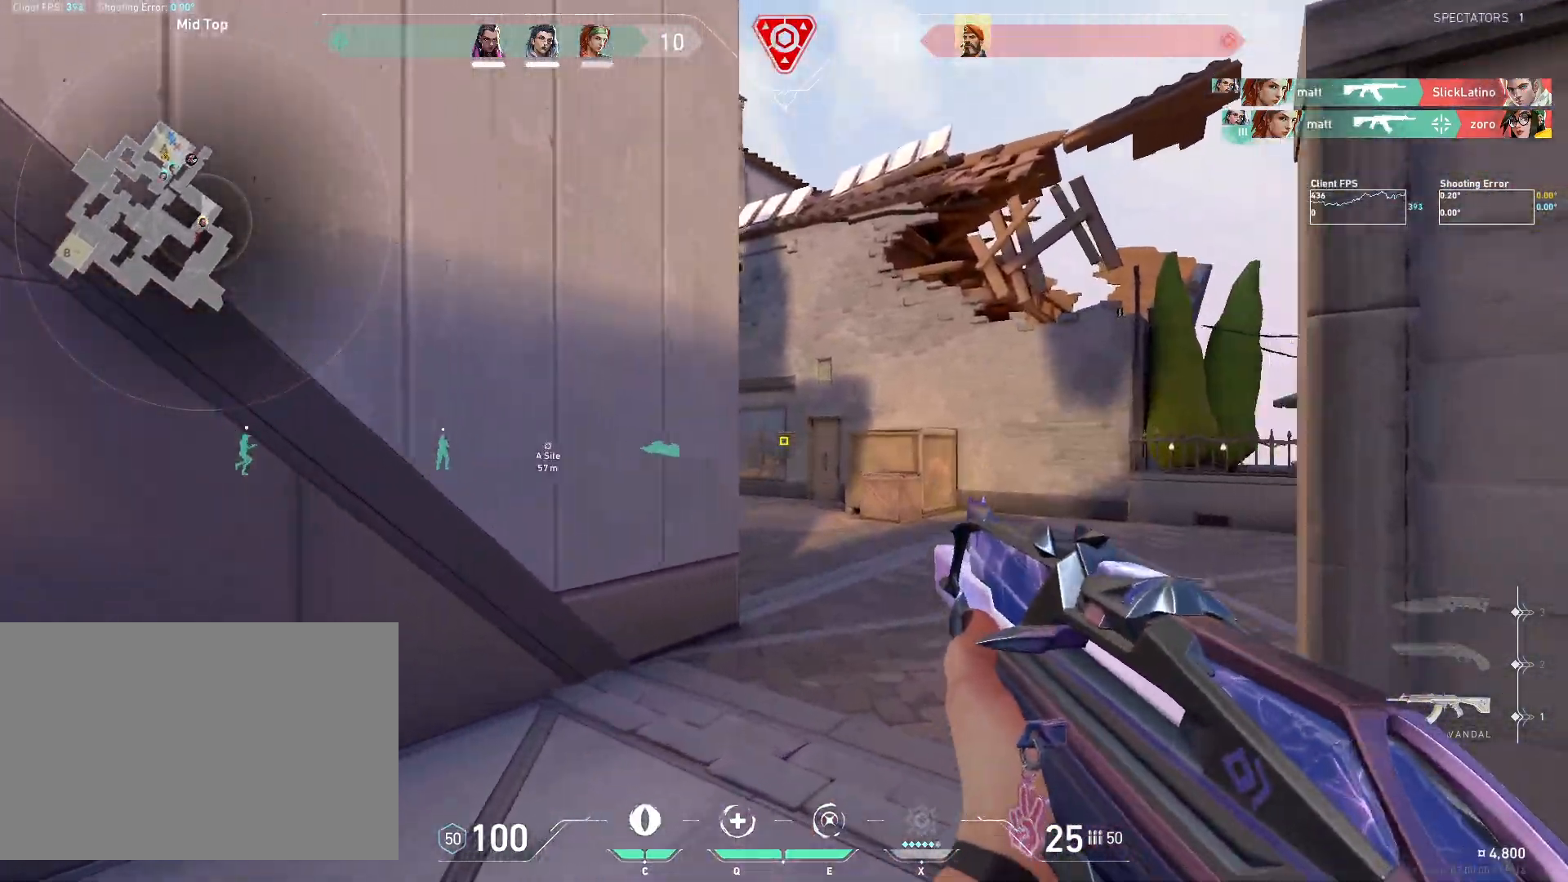
{"keys": ["d"], "mouse": [], "events": [[83, "d", "down"], [400, "w", "up"]]}
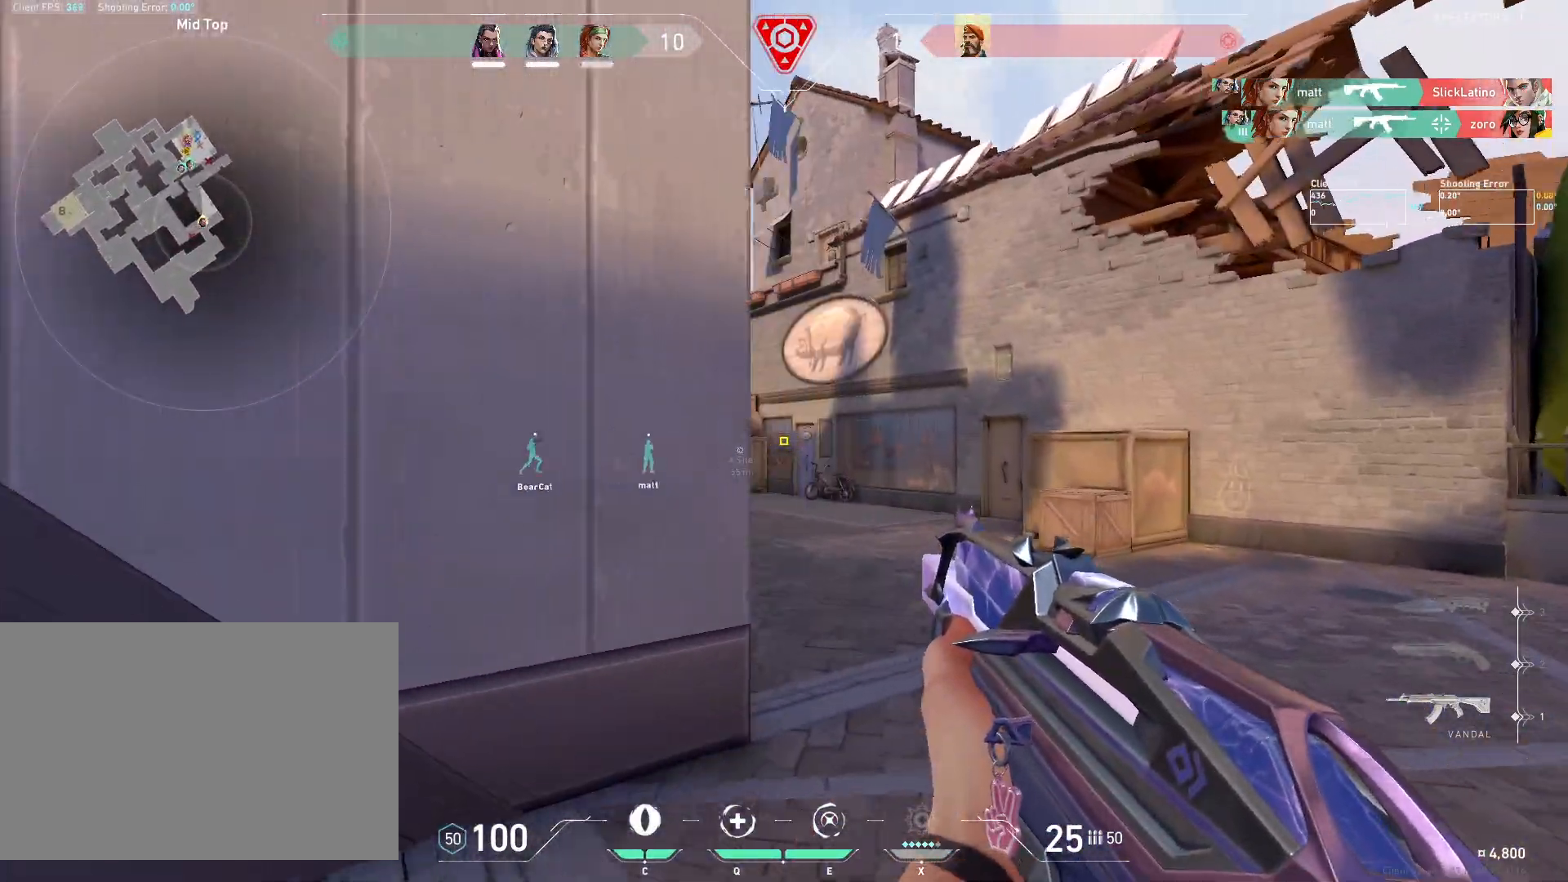
{"keys": ["w"], "mouse": [], "events": [[17, "d", "up"], [150, "d", "down"], [300, "w", "down"], [433, "d", "up"]]}
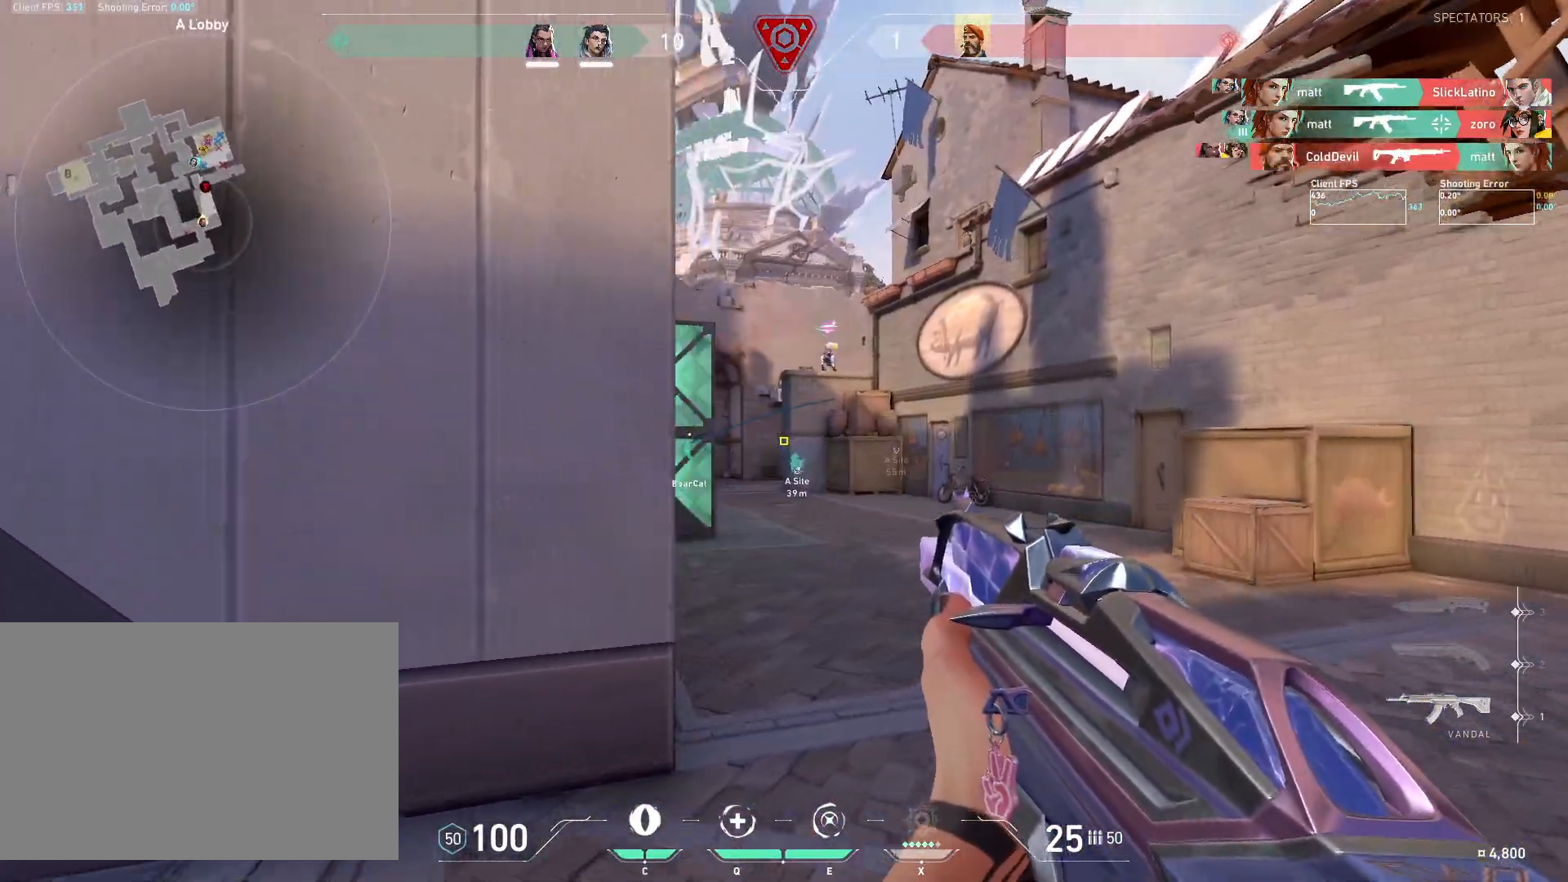
{"keys": ["w"], "mouse": [], "events": []}
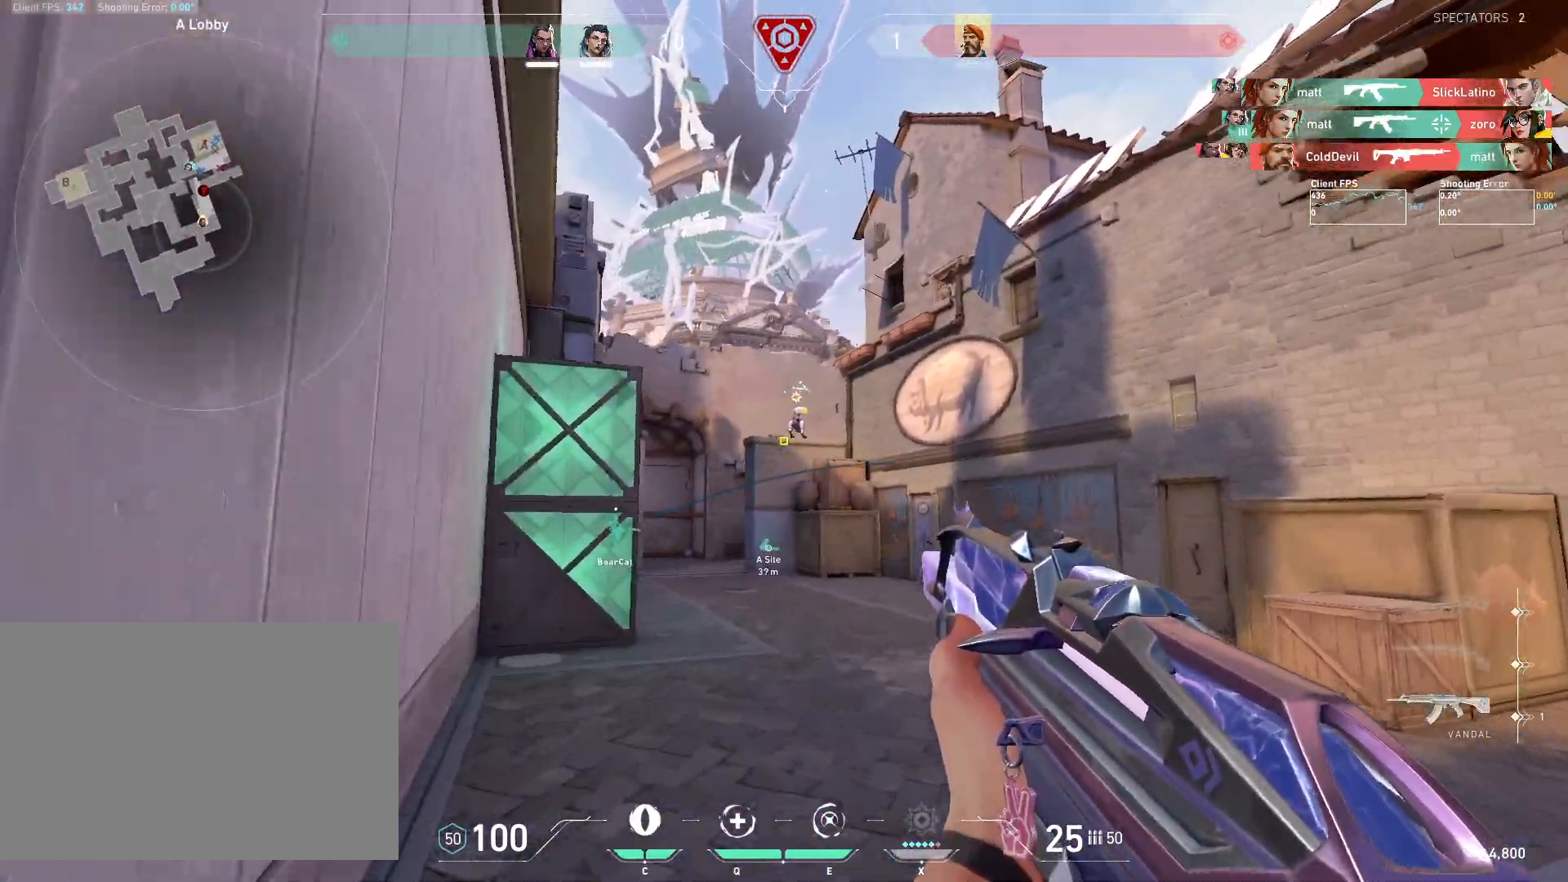
{"keys": ["w"], "mouse": [], "events": [[333, "mouse_mb5", "down"], [450, "mouse_mb5", "up"]]}
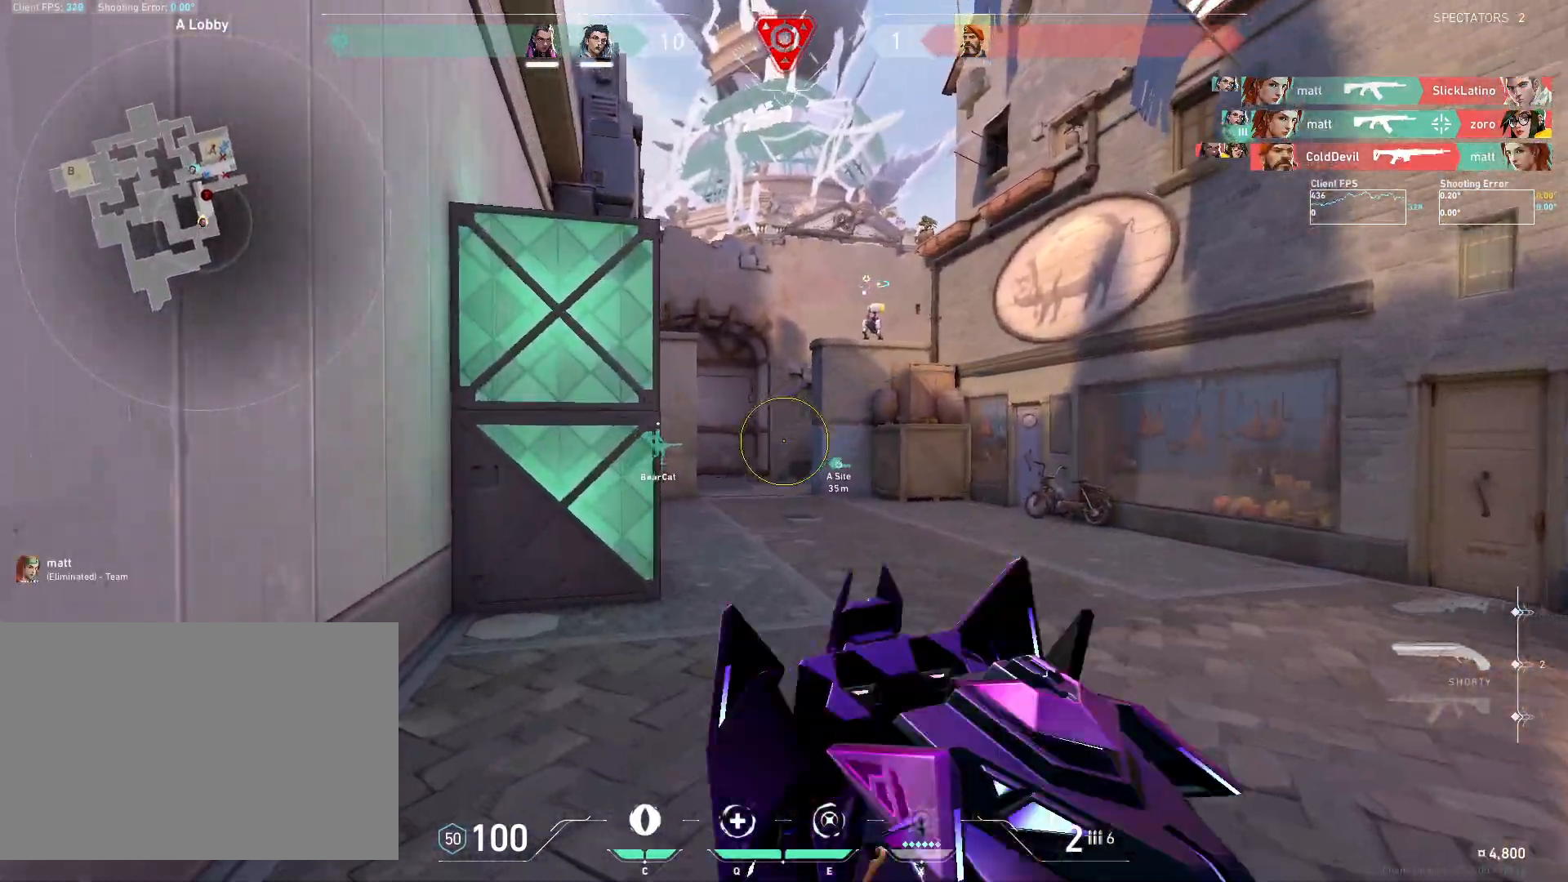
{"keys": ["w"], "mouse": [], "events": [[33, "mouse_mb5", "down"], [167, "mouse_mb5", "up"]]}